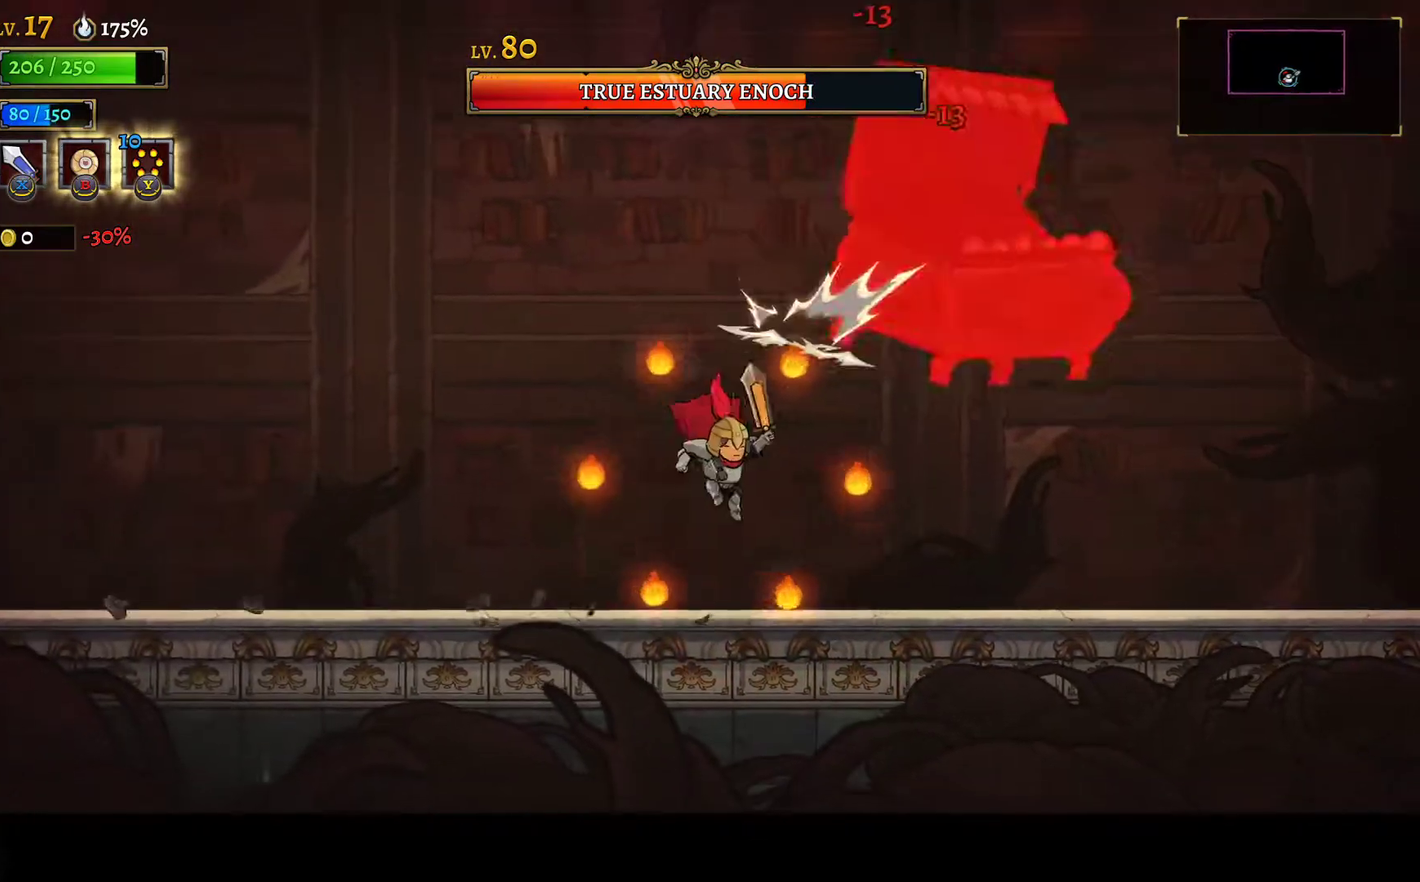
Gameplay with a controller (Xbox layout); each line is a JSON object with the inputs held at the frame after it. "events" lists button and stick changes between this image and that frame as [ms after this image, input, new state], when the widget could be followed in between.
{"buttons": ["DPAD_RIGHT"], "left_stick": "center", "right_stick": "center"}
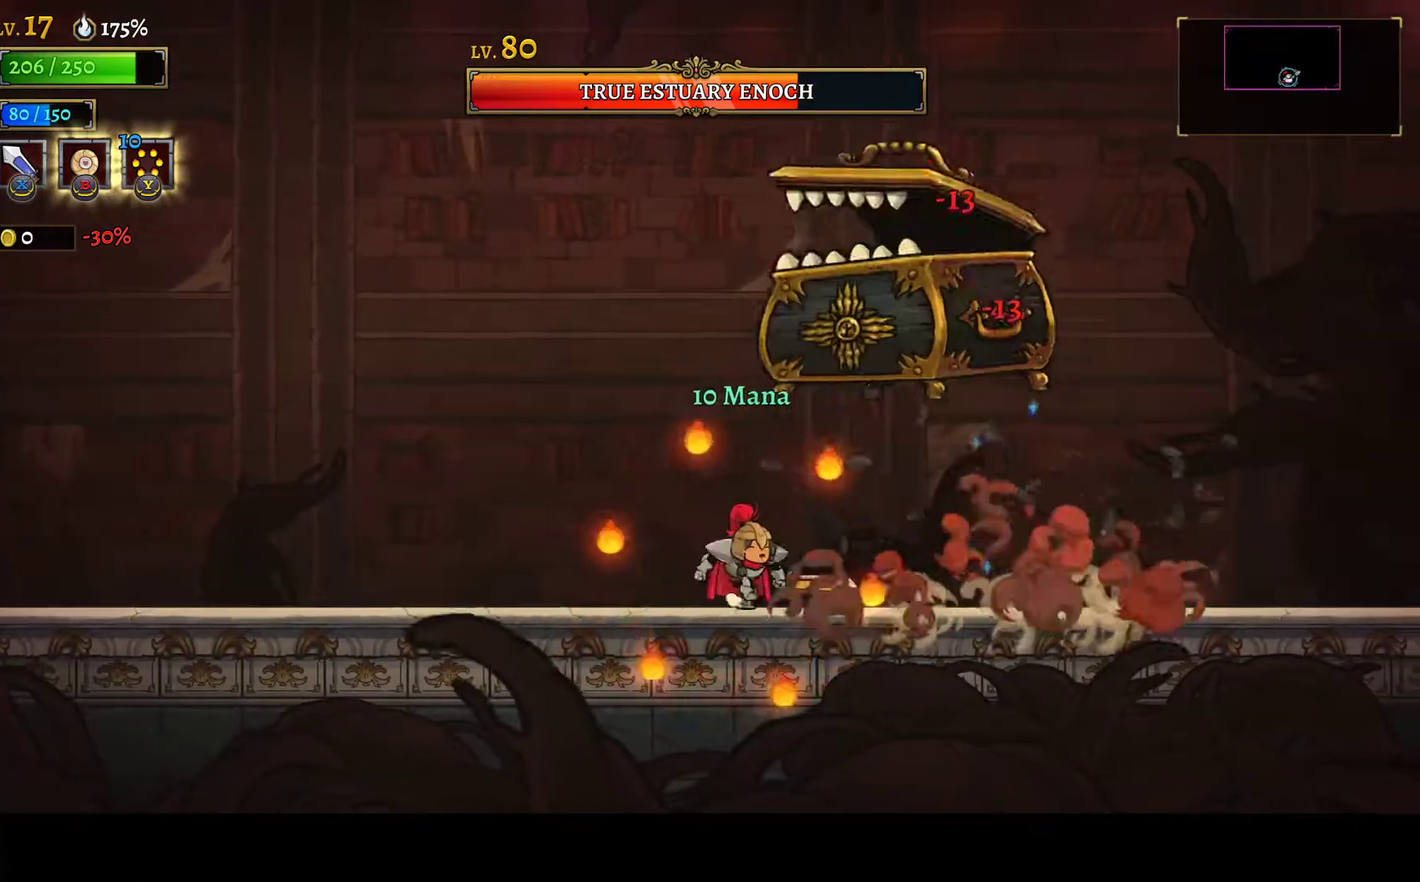
{"buttons": ["DPAD_RIGHT"], "left_stick": "center", "right_stick": "center", "events": [[167, "A", "down"], [167, "DPAD_RIGHT", "up"], [200, "X", "down"], [217, "DPAD_LEFT", "down"], [283, "A", "up"], [300, "DPAD_LEFT", "up"], [300, "X", "up"], [317, "DPAD_RIGHT", "down"]]}
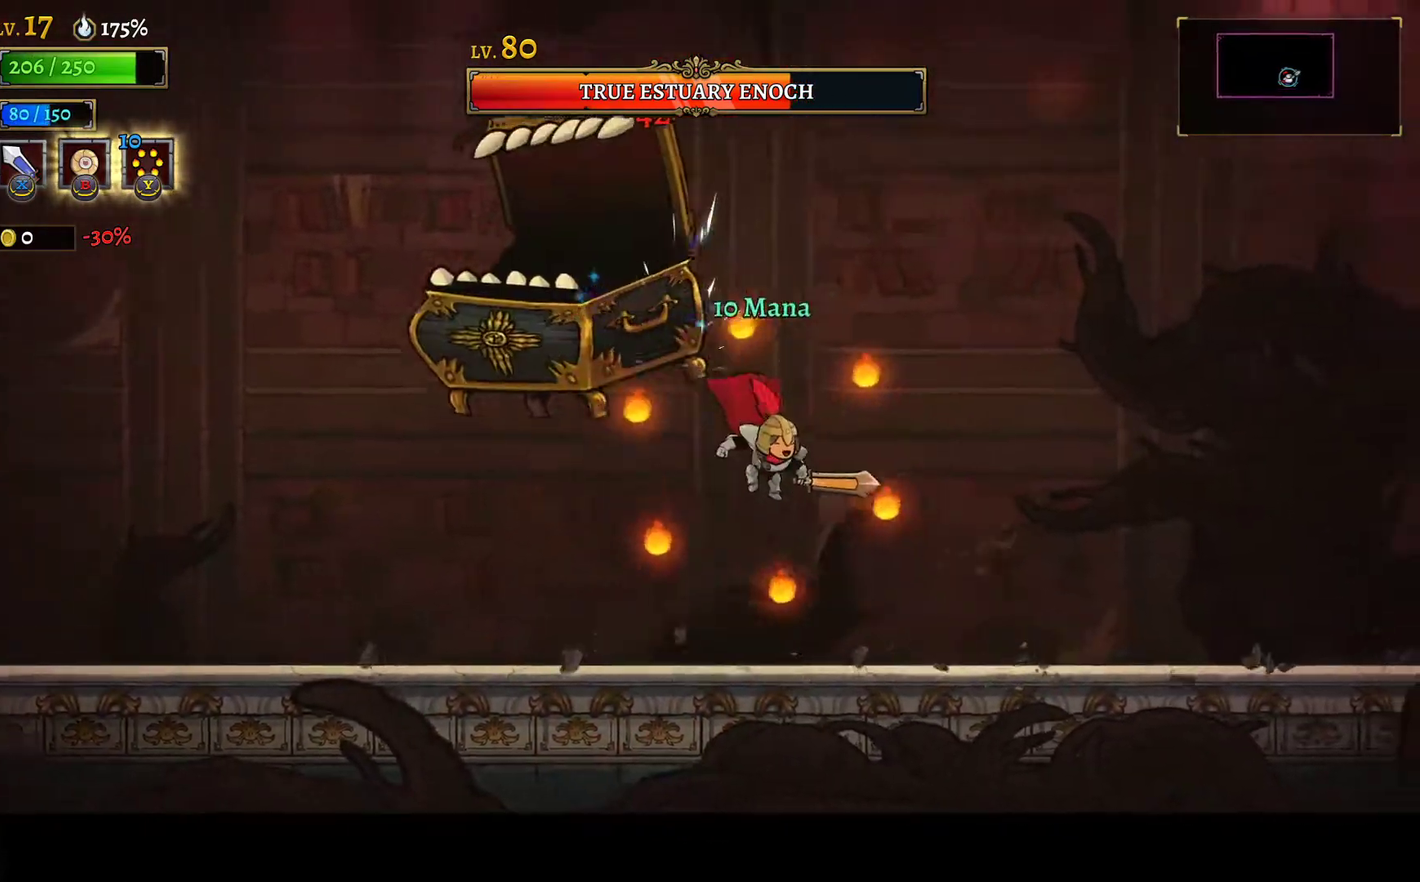
{"buttons": [], "left_stick": "center", "right_stick": "center", "events": [[50, "DPAD_RIGHT", "up"], [83, "DPAD_LEFT", "down"], [200, "X", "down"], [333, "DPAD_LEFT", "up"], [350, "X", "up"]]}
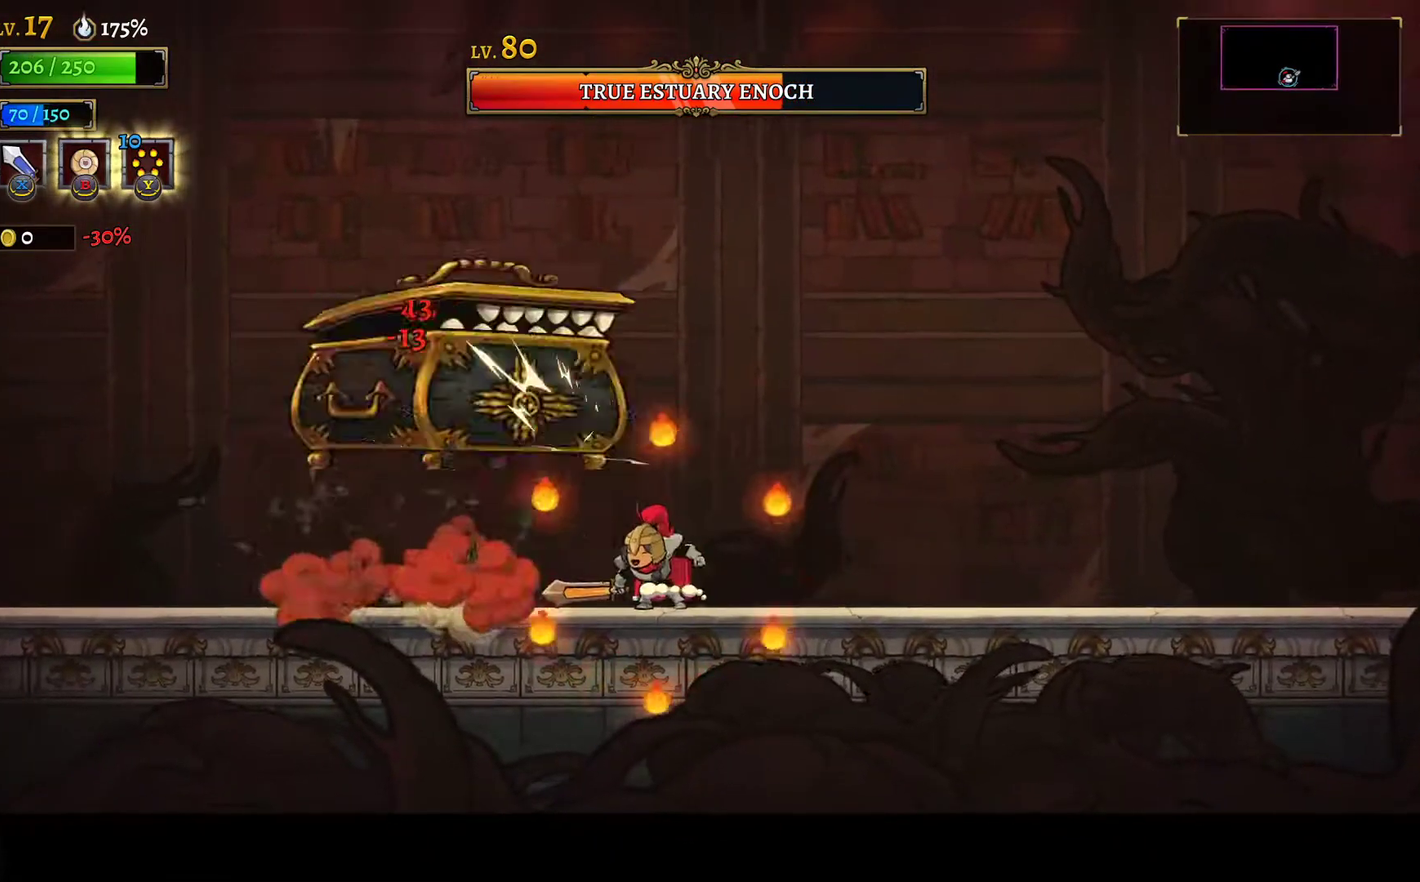
{"buttons": ["DPAD_LEFT"], "left_stick": "center", "right_stick": "center", "events": [[150, "DPAD_LEFT", "down"], [217, "A", "down"], [233, "X", "down"], [283, "A", "up"], [300, "X", "up"]]}
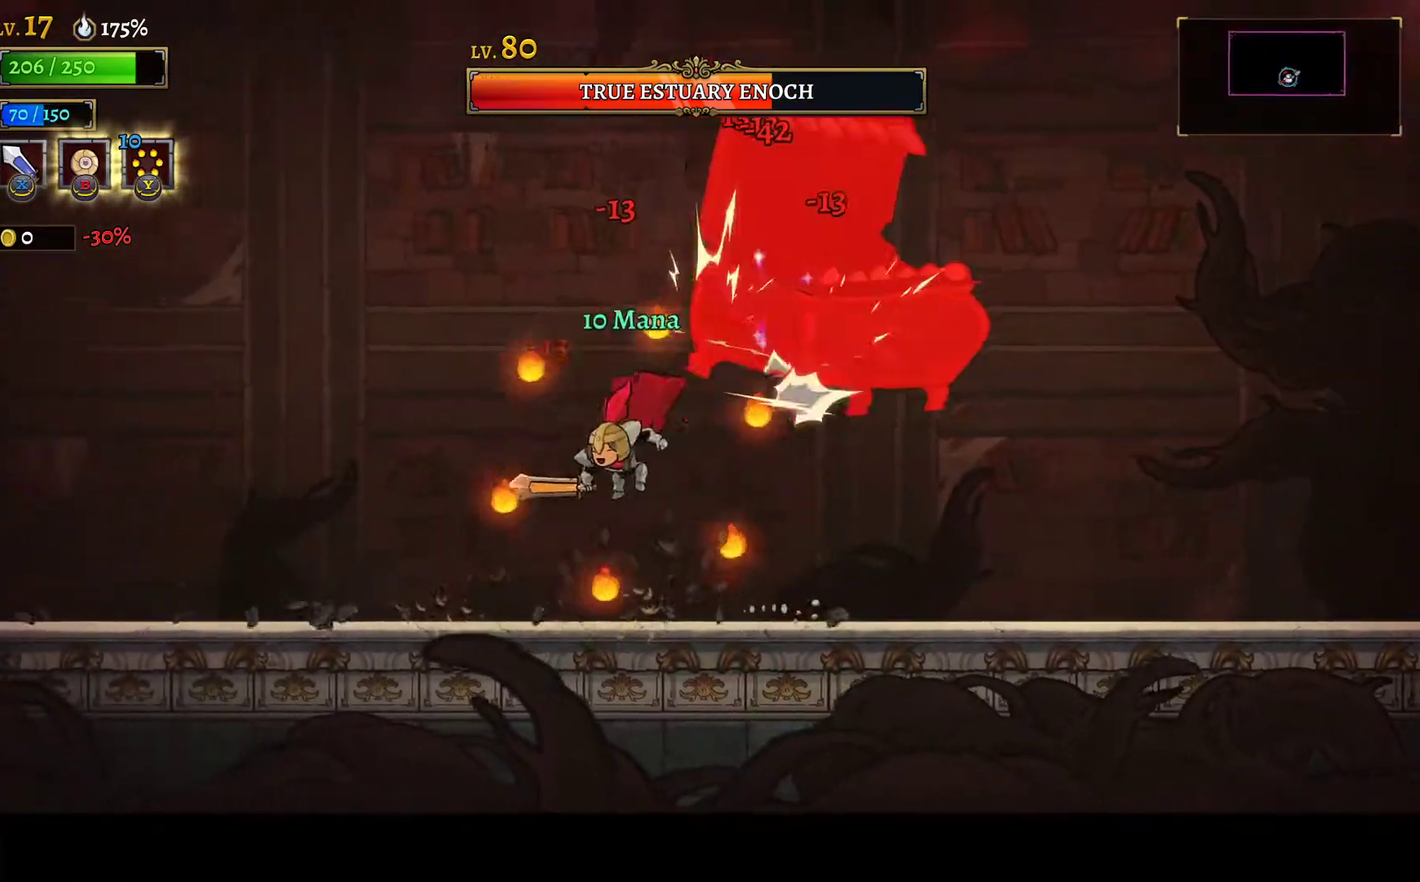
{"buttons": ["DPAD_RIGHT"], "left_stick": "center", "right_stick": "center", "events": [[100, "DPAD_LEFT", "up"], [133, "DPAD_RIGHT", "down"], [200, "X", "down"], [333, "X", "up"], [400, "DPAD_RIGHT", "up"], [500, "DPAD_RIGHT", "down"]]}
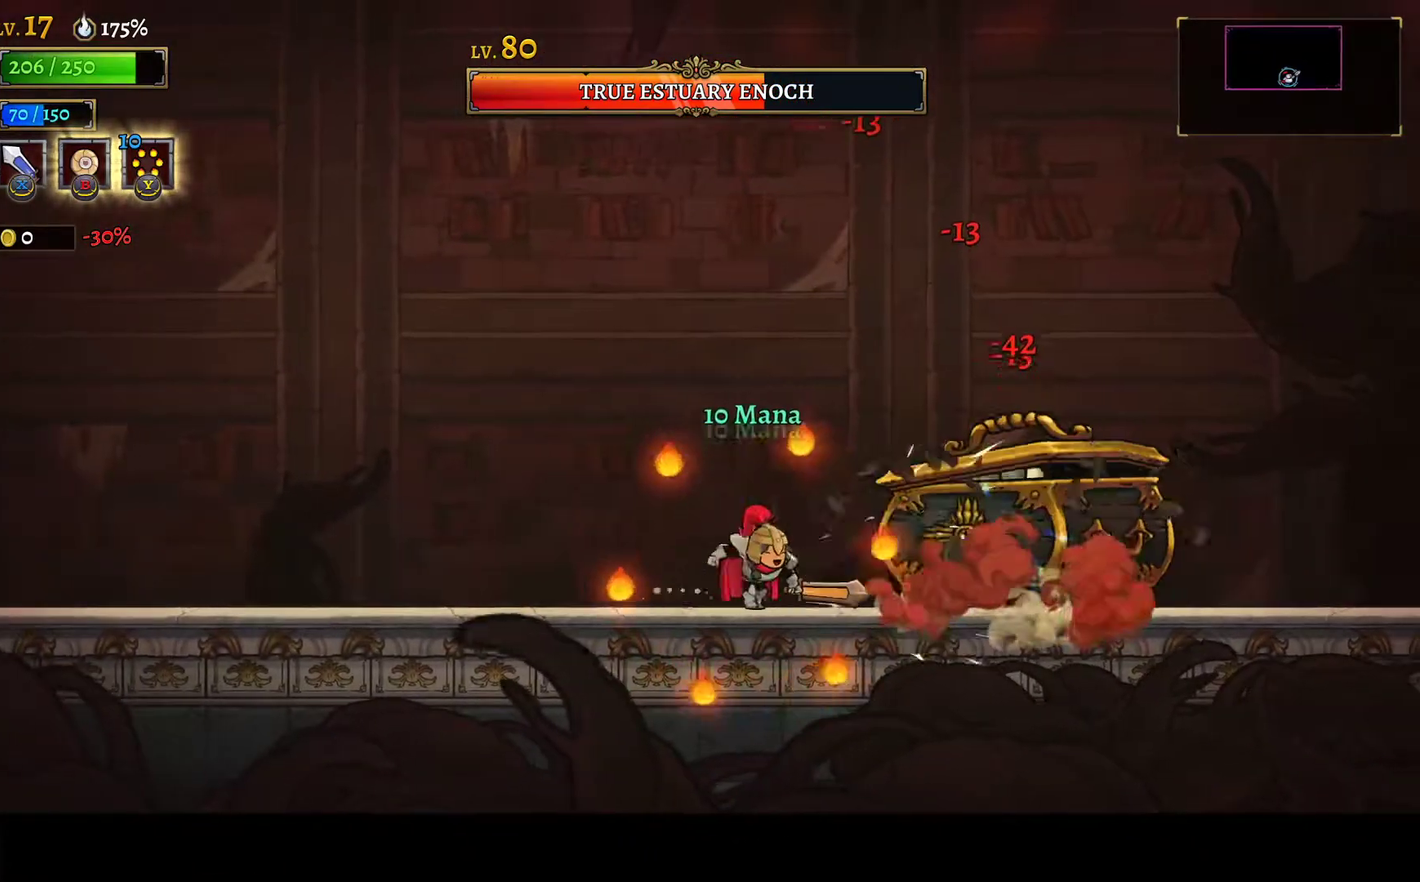
{"buttons": [], "left_stick": "center", "right_stick": "center", "events": [[117, "DPAD_RIGHT", "up"], [167, "X", "down"], [283, "X", "up"], [383, "DPAD_LEFT", "down"], [500, "DPAD_LEFT", "up"]]}
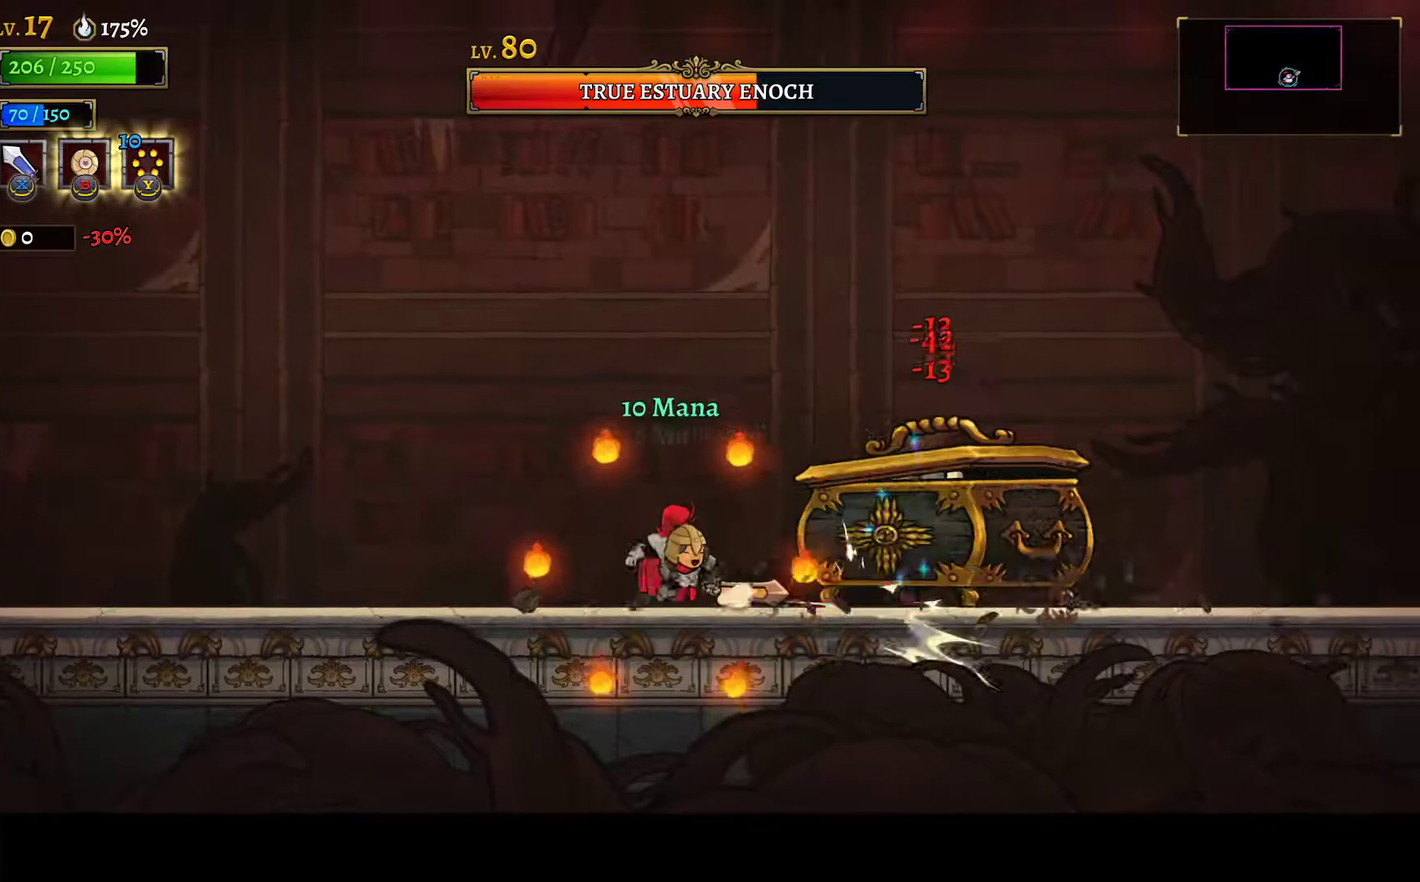
{"buttons": [], "left_stick": "center", "right_stick": "center", "events": [[50, "DPAD_RIGHT", "down"], [117, "X", "down"], [167, "DPAD_RIGHT", "up"], [217, "DPAD_LEFT", "down"], [233, "X", "up"], [283, "DPAD_LEFT", "up"]]}
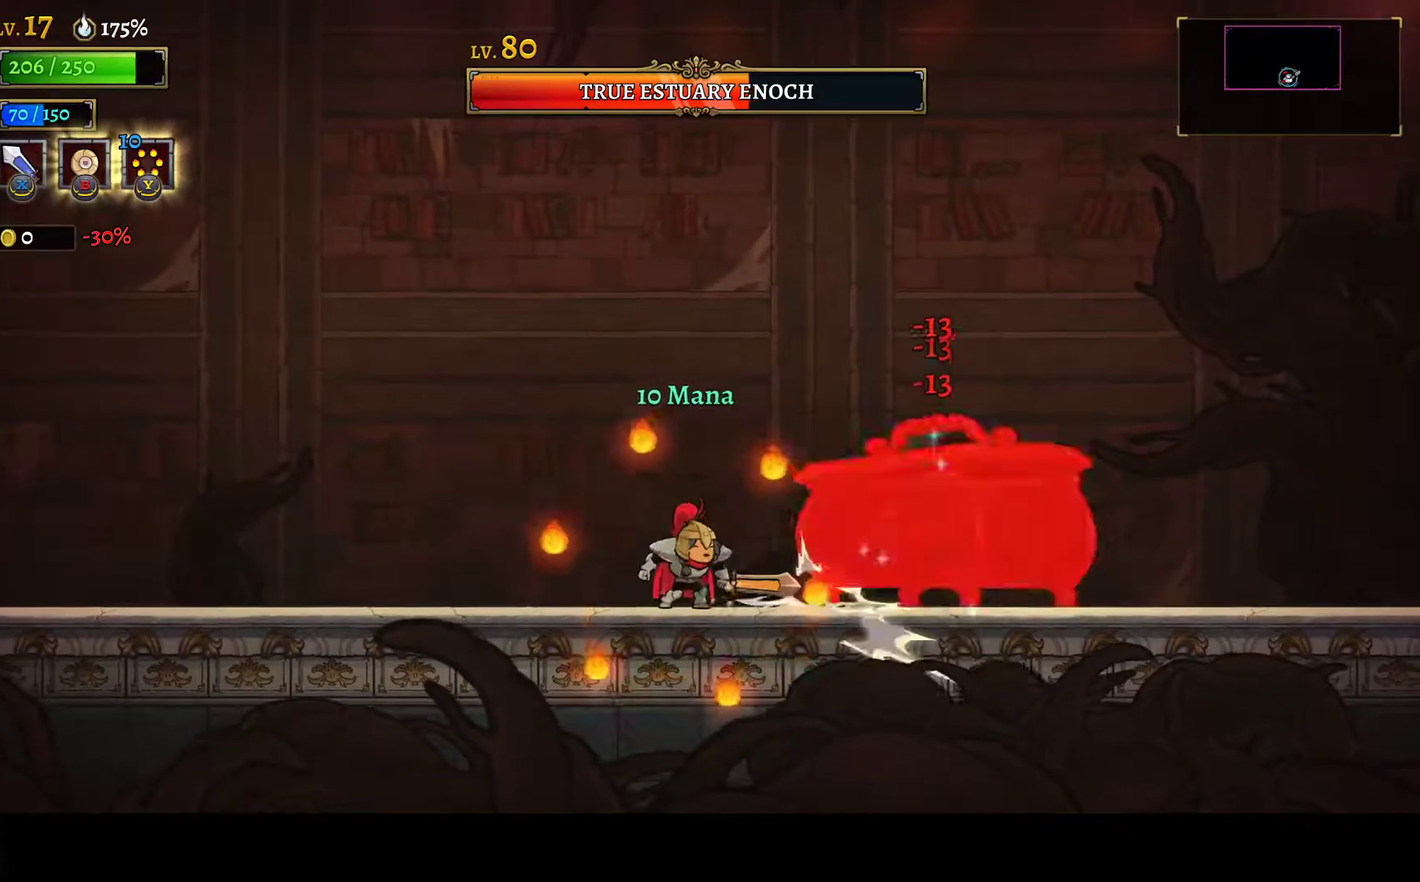
{"buttons": ["X"], "left_stick": "center", "right_stick": "center", "events": [[50, "DPAD_RIGHT", "down"], [67, "X", "down"], [117, "DPAD_RIGHT", "up"], [200, "X", "up"], [500, "X", "down"]]}
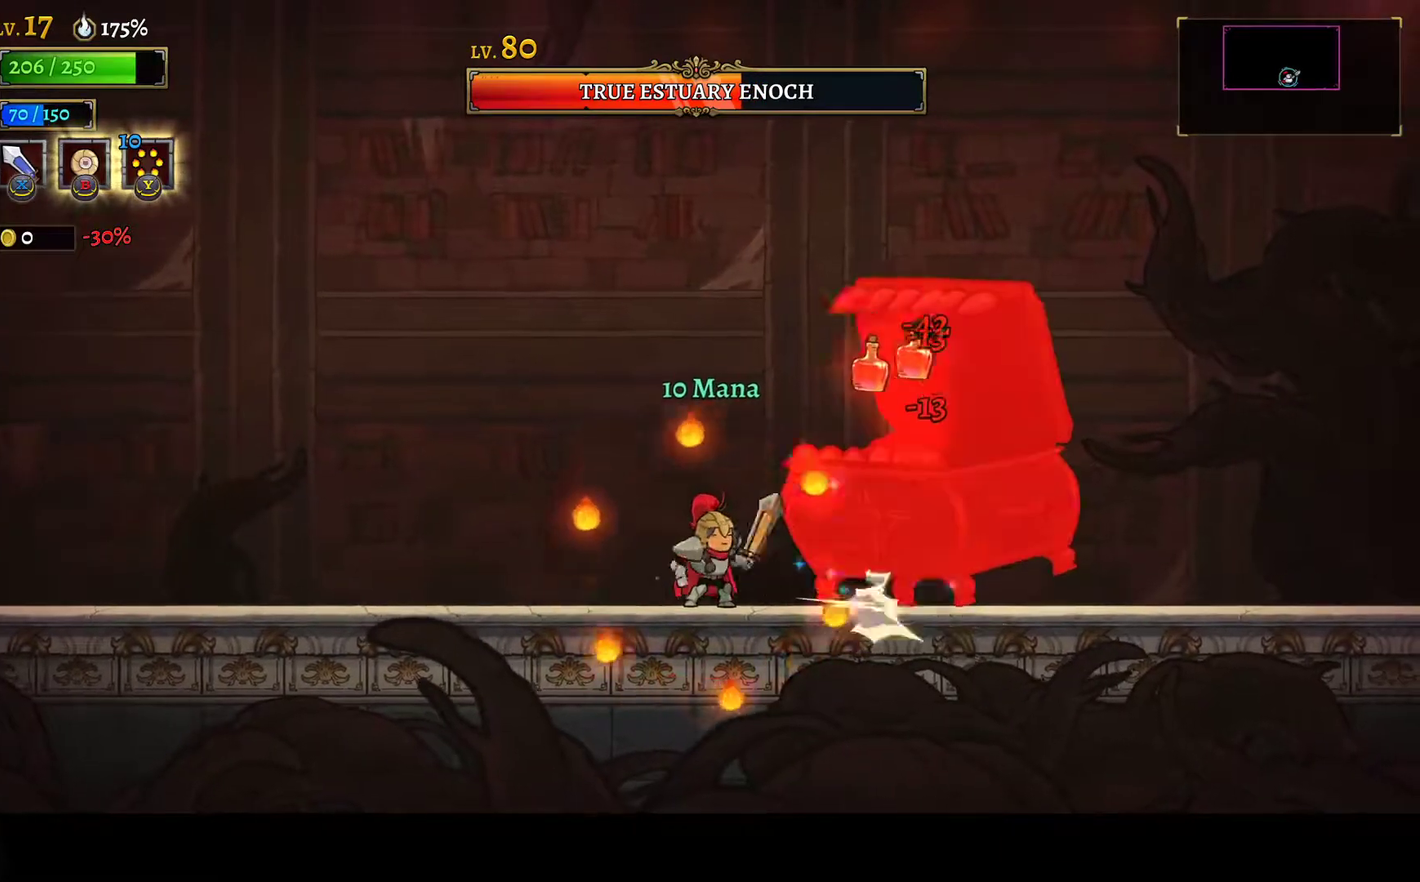
{"buttons": ["X"], "left_stick": "center", "right_stick": "center", "events": [[167, "X", "up"], [417, "X", "down"]]}
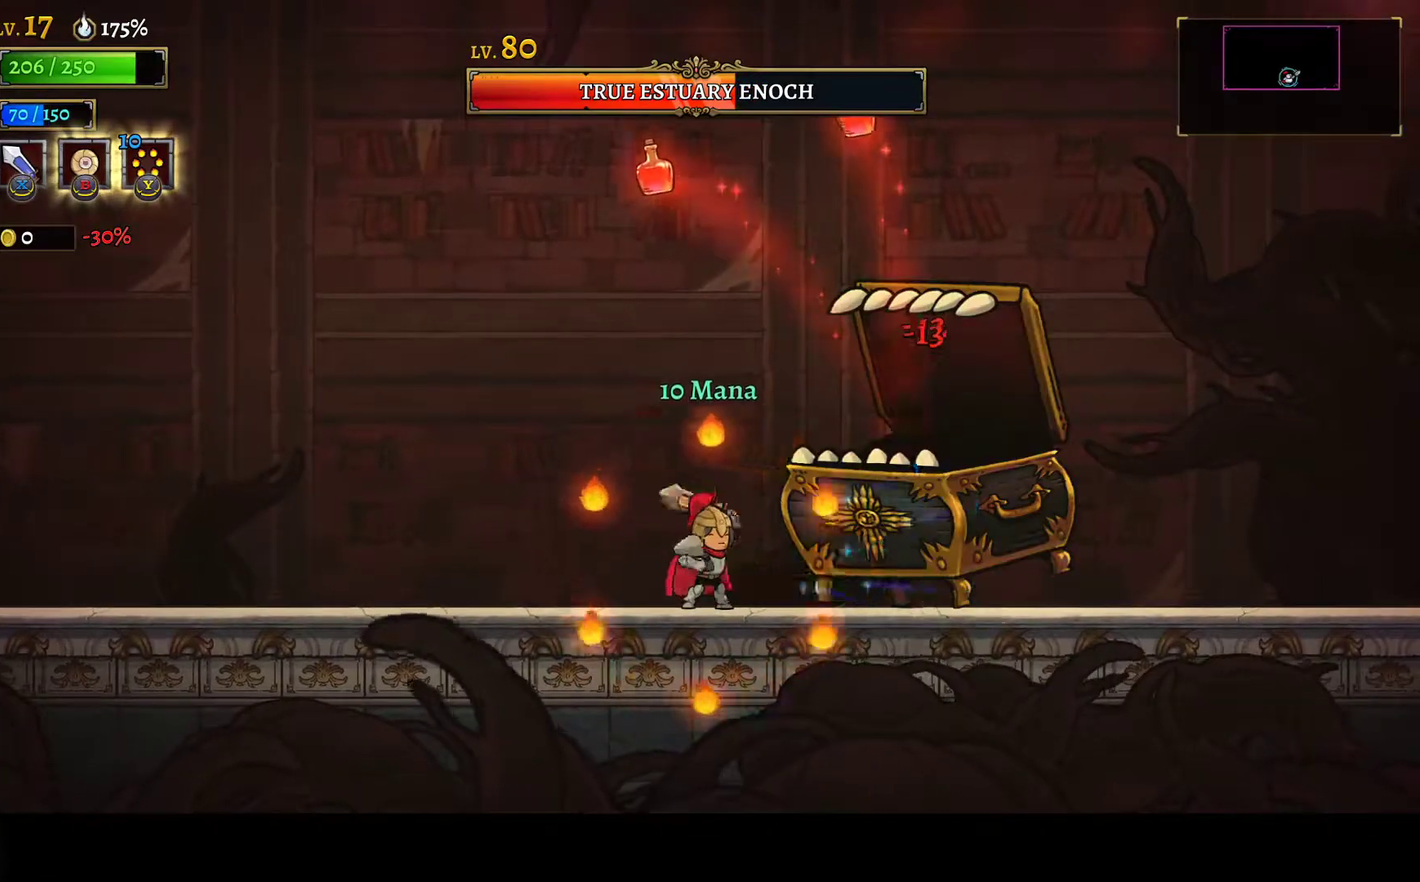
{"buttons": ["DPAD_LEFT"], "left_stick": "center", "right_stick": "center", "events": [[50, "DPAD_LEFT", "down"], [50, "X", "up"], [183, "DPAD_LEFT", "up"], [250, "DPAD_RIGHT", "down"], [367, "X", "down"], [383, "DPAD_RIGHT", "up"], [433, "DPAD_LEFT", "down"], [483, "X", "up"]]}
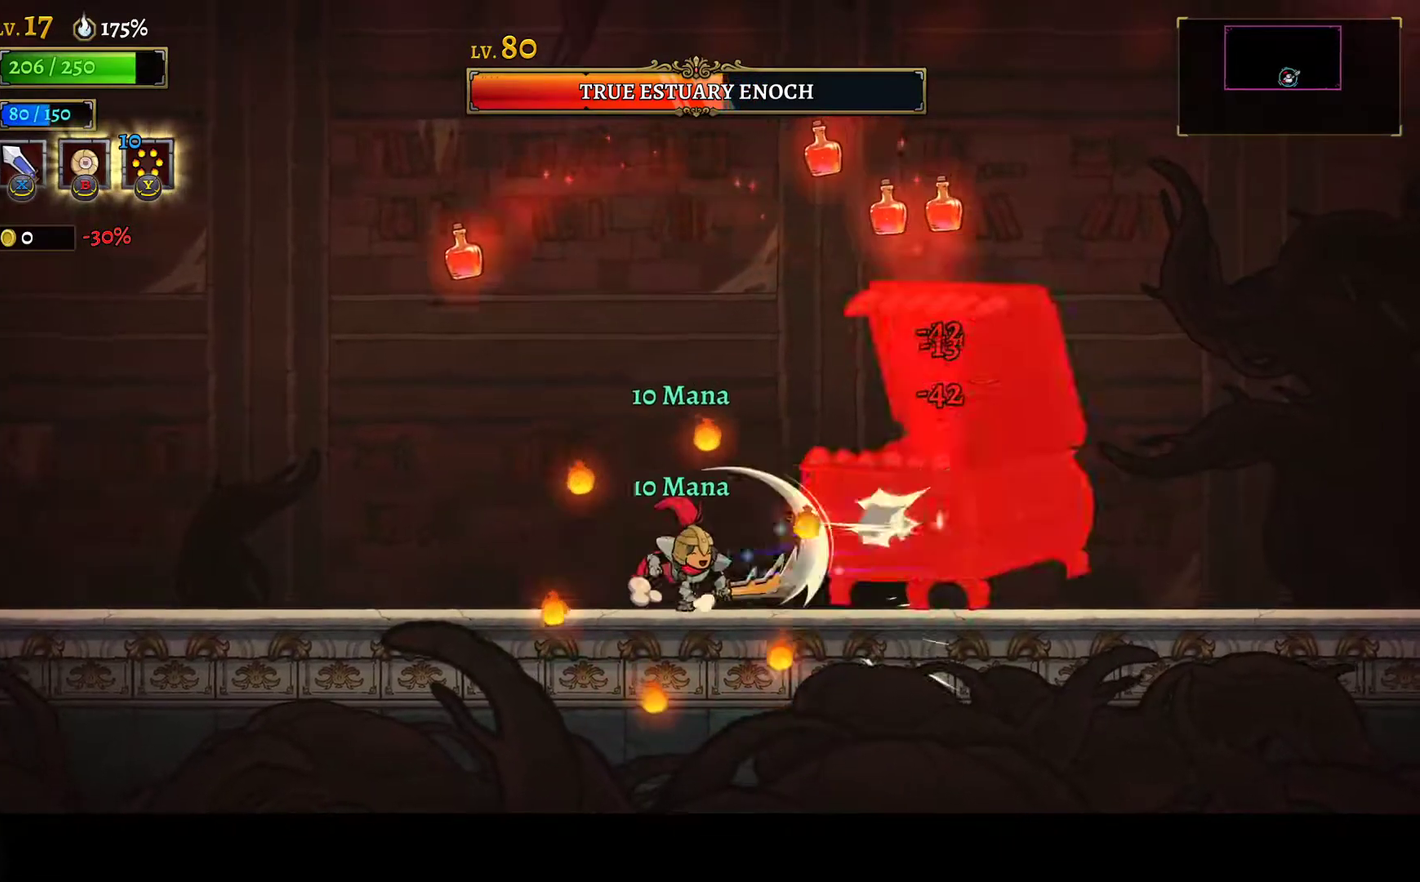
{"buttons": ["DPAD_LEFT"], "left_stick": "center", "right_stick": "center", "events": [[67, "DPAD_LEFT", "up"], [117, "DPAD_RIGHT", "down"], [267, "DPAD_RIGHT", "up"], [283, "X", "down"], [300, "DPAD_LEFT", "down"], [400, "X", "up"]]}
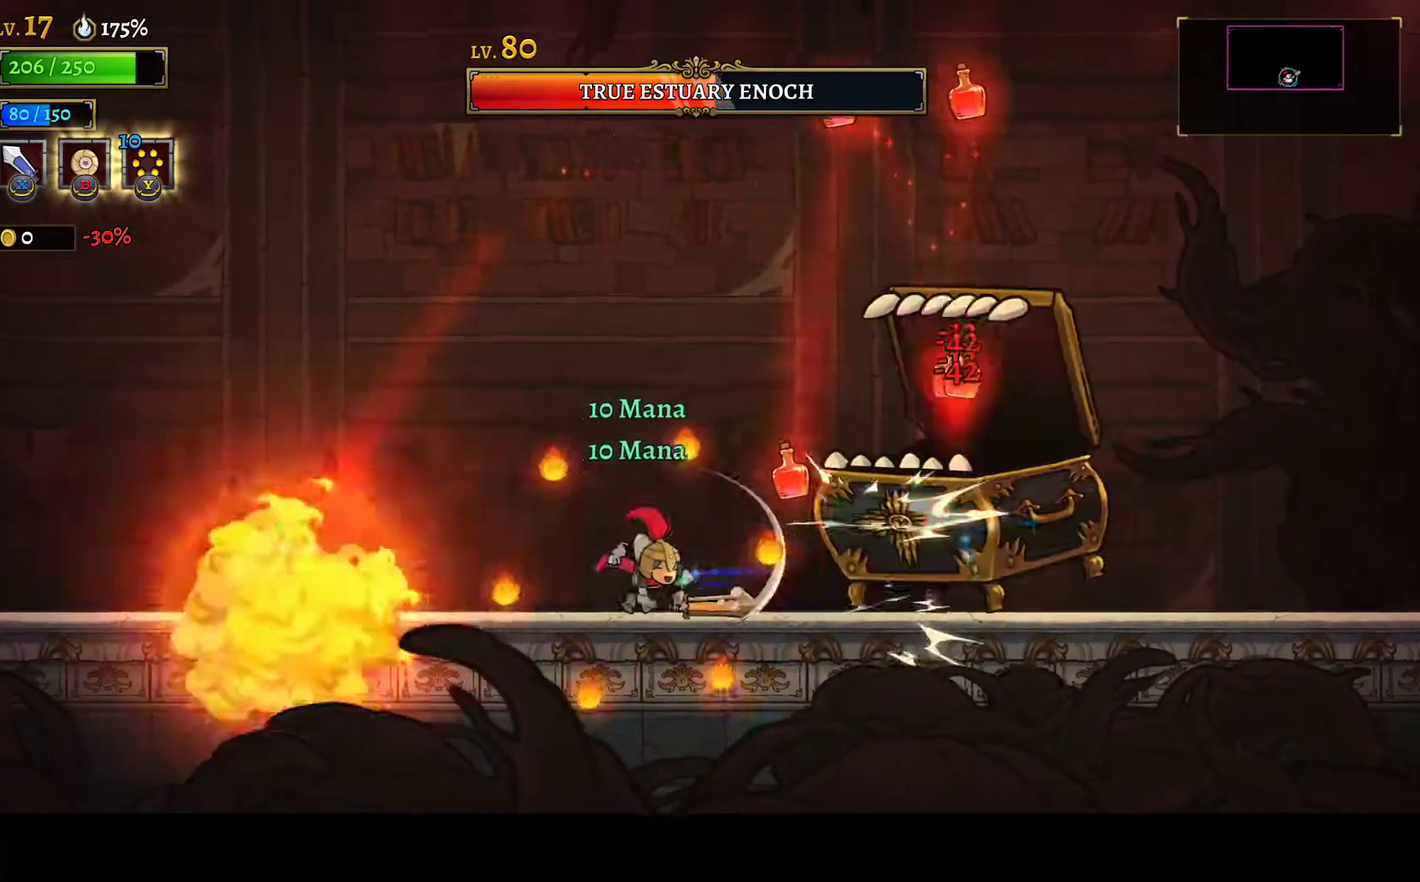
{"buttons": [], "left_stick": "center", "right_stick": "center", "events": [[83, "DPAD_LEFT", "up"], [117, "DPAD_RIGHT", "down"], [233, "X", "down"], [350, "DPAD_RIGHT", "up"], [383, "DPAD_LEFT", "down"], [383, "X", "up"], [500, "DPAD_LEFT", "up"]]}
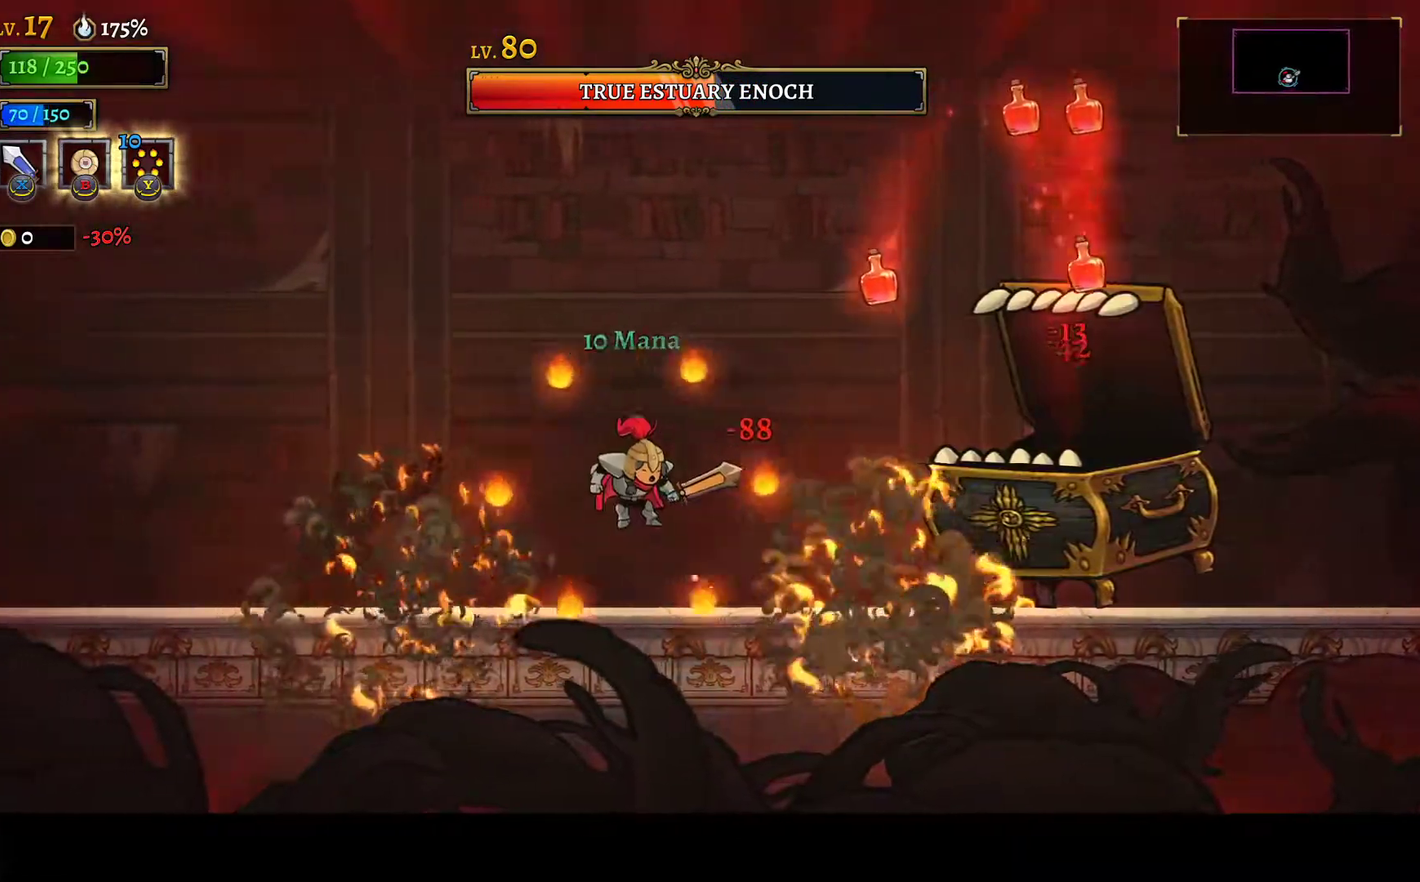
{"buttons": ["DPAD_RIGHT"], "left_stick": "center", "right_stick": "center", "events": [[133, "DPAD_RIGHT", "down"], [167, "X", "down"], [283, "X", "up"]]}
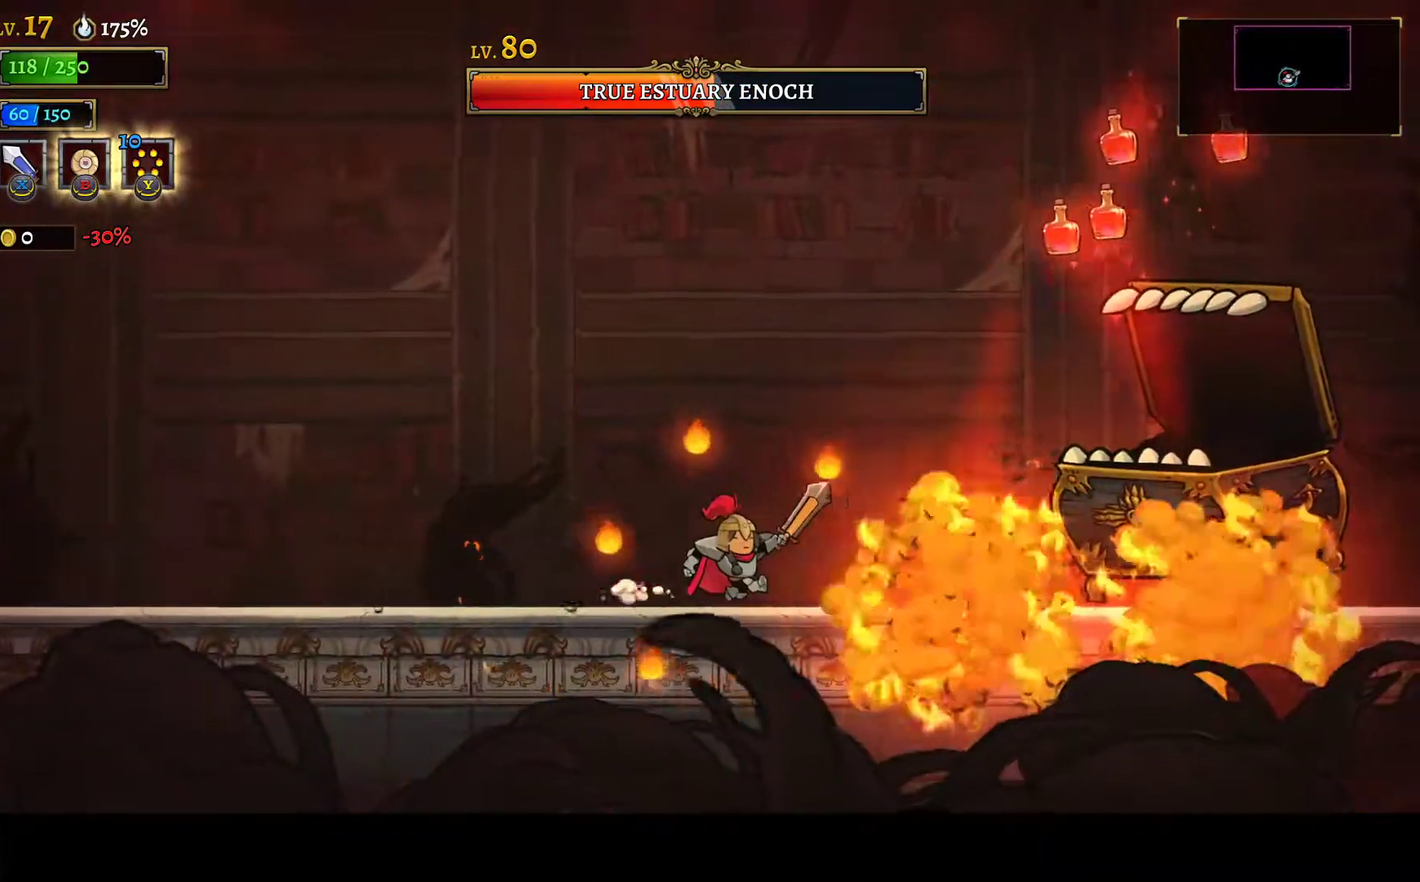
{"buttons": ["DPAD_LEFT"], "left_stick": "center", "right_stick": "center", "events": [[217, "X", "down"], [383, "DPAD_RIGHT", "up"], [400, "DPAD_LEFT", "down"], [400, "X", "up"]]}
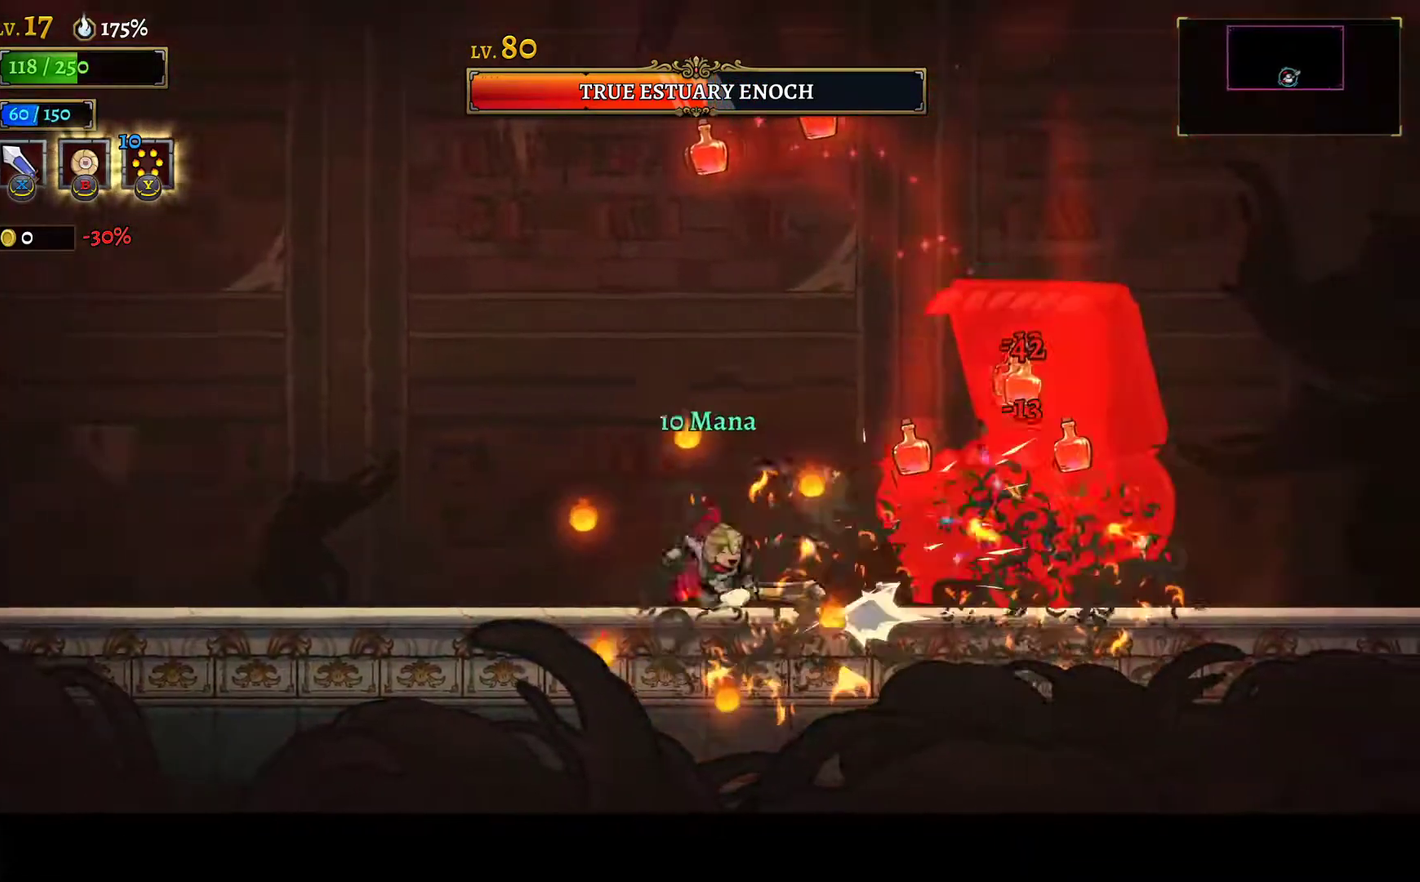
{"buttons": ["DPAD_RIGHT"], "left_stick": "center", "right_stick": "center", "events": [[83, "DPAD_LEFT", "up"], [133, "DPAD_RIGHT", "down"], [167, "X", "down"], [250, "DPAD_RIGHT", "up"], [317, "X", "up"], [383, "DPAD_RIGHT", "down"]]}
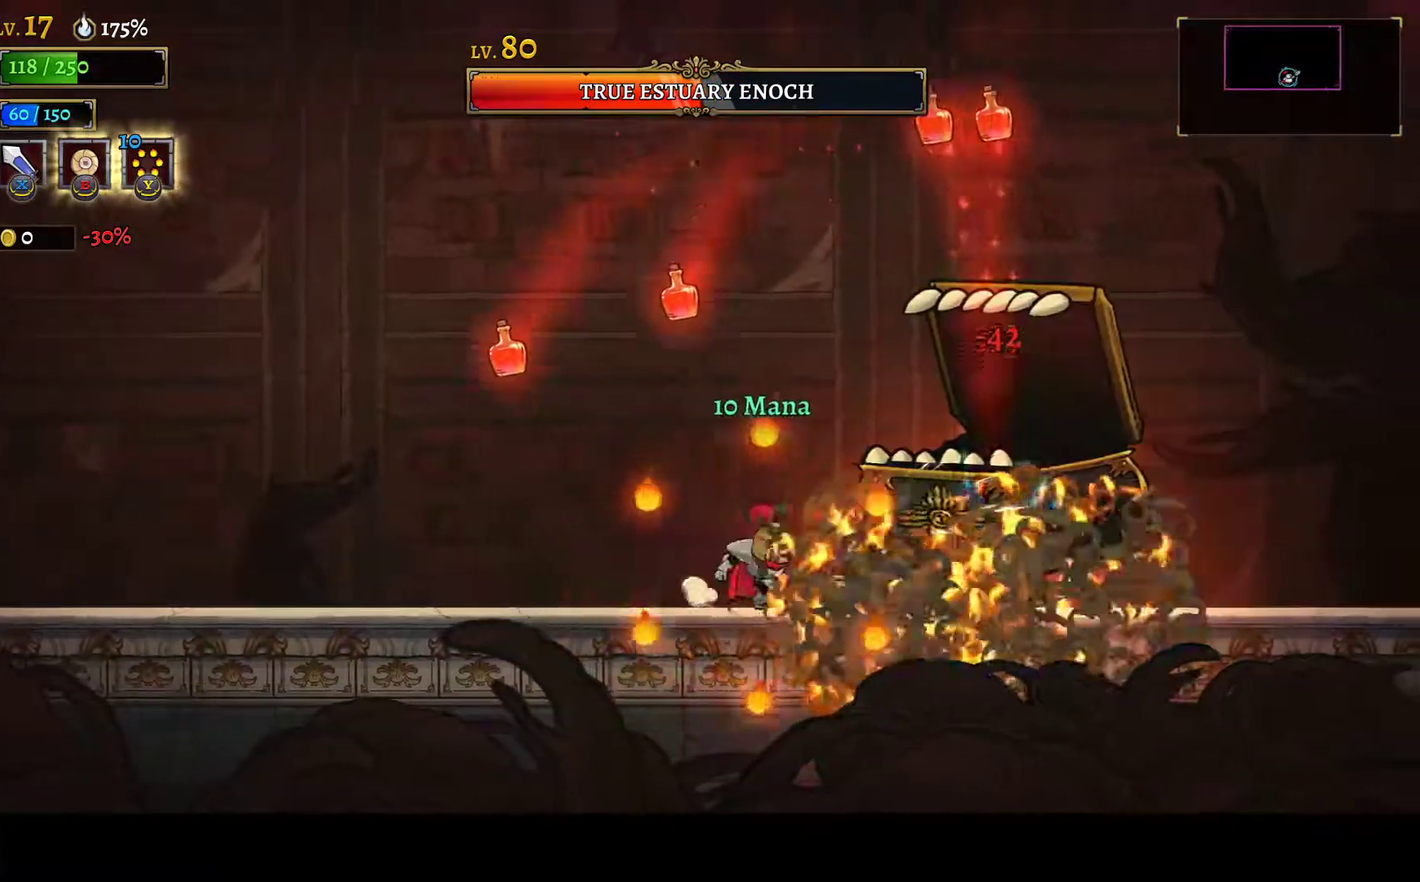
{"buttons": ["R1"], "left_stick": "center", "right_stick": "center", "events": [[50, "R1", "down"], [67, "B", "down"], [500, "B", "up"], [500, "DPAD_RIGHT", "up"]]}
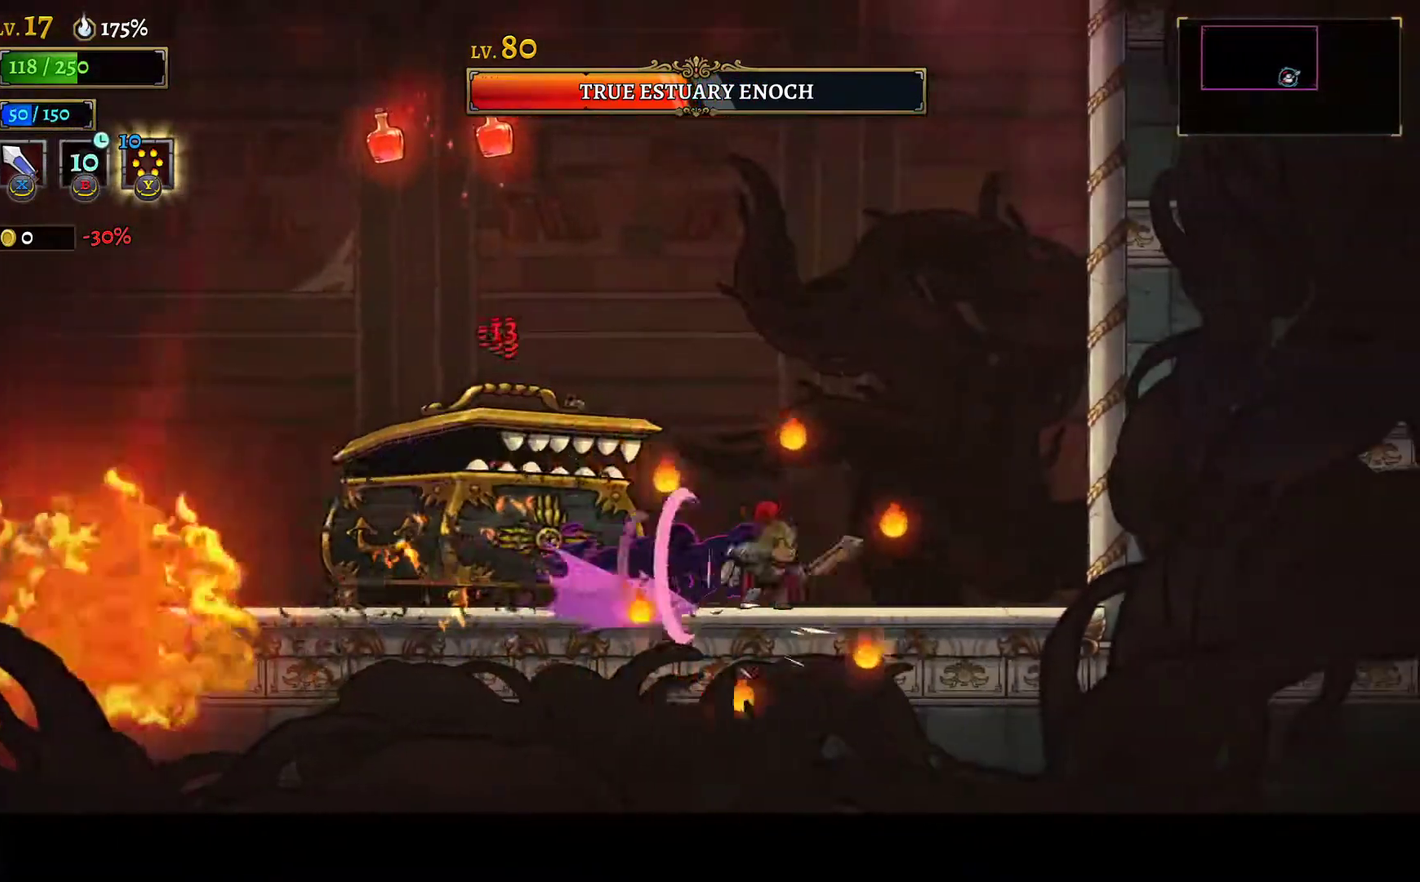
{"buttons": [], "left_stick": "center", "right_stick": "center", "events": [[17, "DPAD_LEFT", "down"], [17, "R1", "up"], [133, "X", "down"], [183, "DPAD_LEFT", "up"], [217, "DPAD_RIGHT", "down"], [300, "X", "up"], [450, "DPAD_RIGHT", "up"]]}
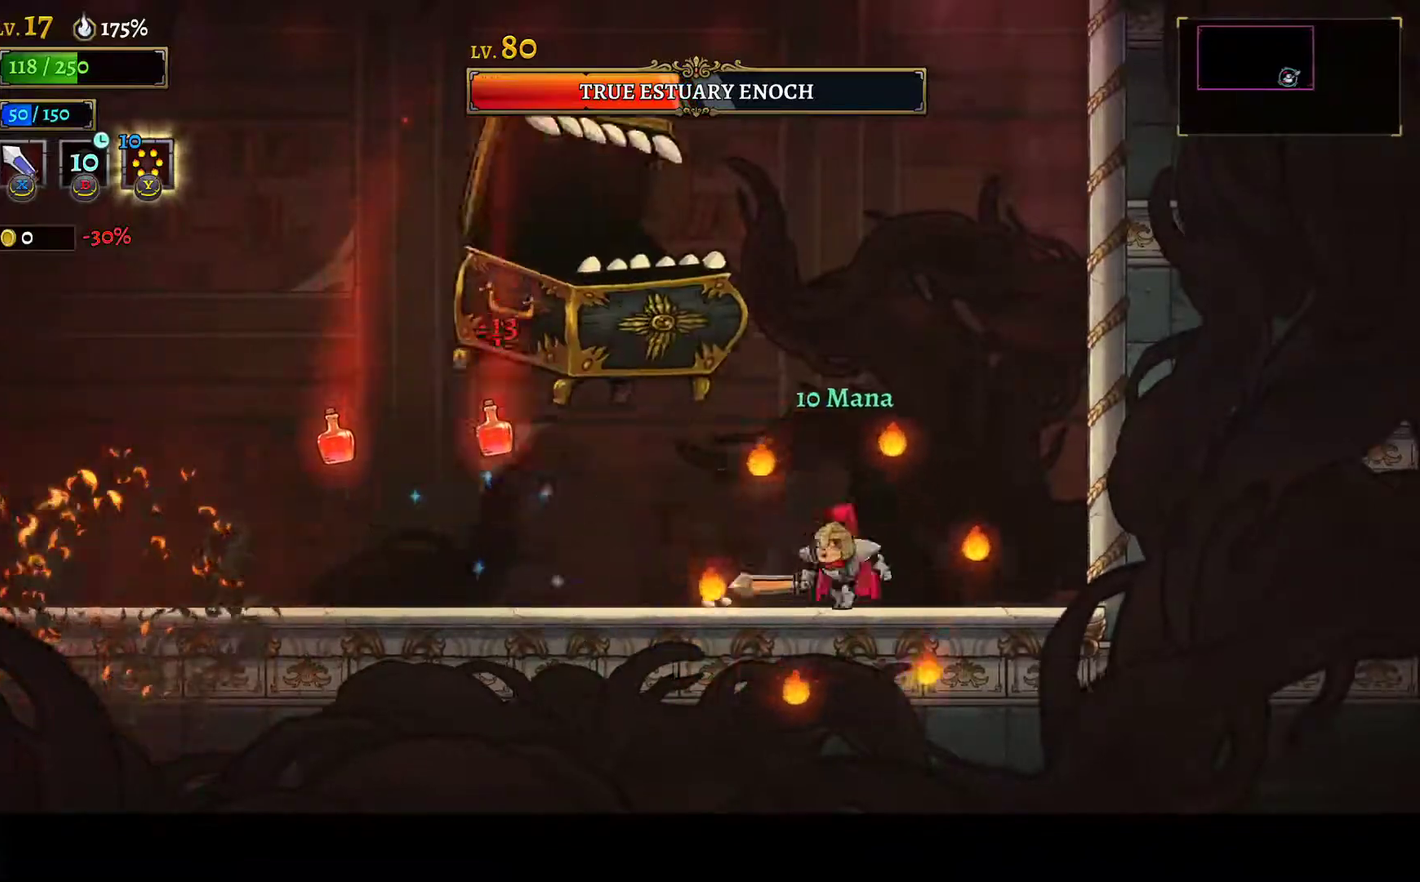
{"buttons": [], "left_stick": "center", "right_stick": "center", "events": [[33, "DPAD_LEFT", "down"], [83, "X", "down"], [117, "DPAD_LEFT", "up"], [217, "X", "up"], [283, "DPAD_LEFT", "down"], [383, "L1", "down"], [467, "DPAD_LEFT", "up"], [467, "L1", "up"]]}
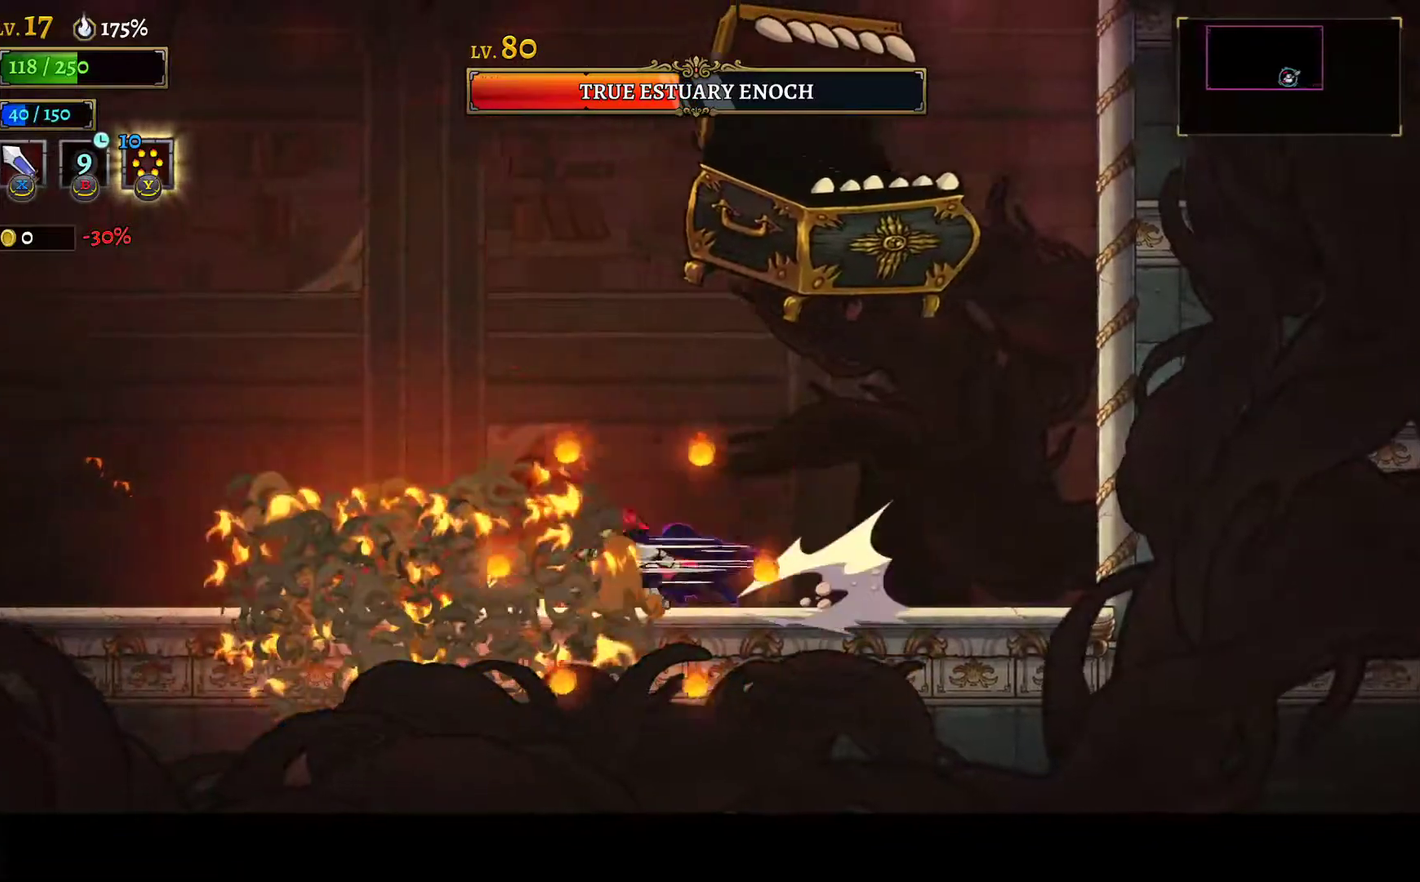
{"buttons": ["A", "X", "DPAD_RIGHT"], "left_stick": "center", "right_stick": "center", "events": [[67, "DPAD_RIGHT", "down"], [417, "A", "down"], [450, "X", "down"]]}
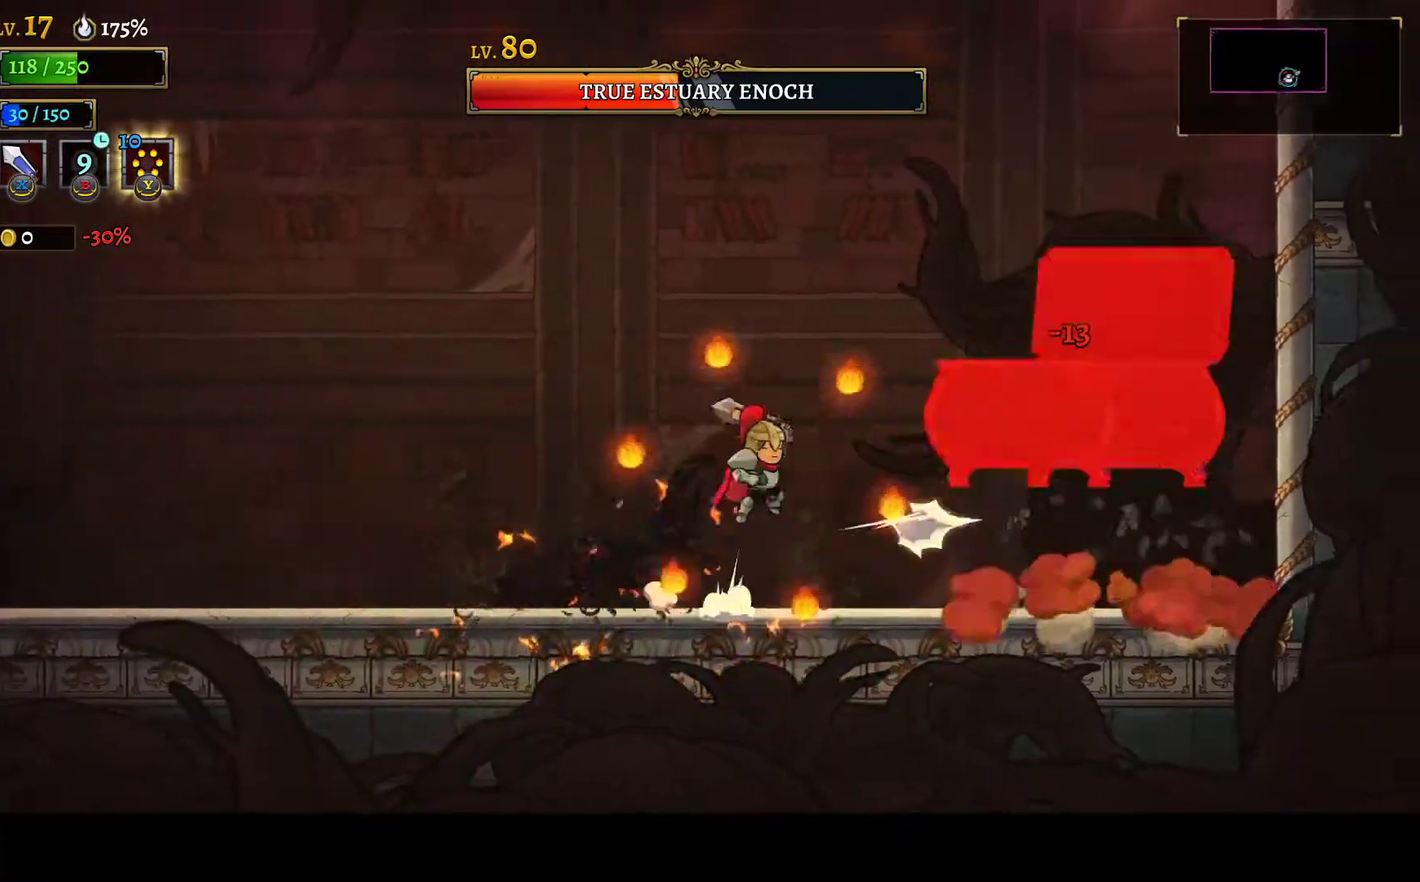
{"buttons": ["DPAD_LEFT"], "left_stick": "center", "right_stick": "center", "events": [[50, "X", "up"], [67, "A", "up"], [100, "DPAD_RIGHT", "up"], [117, "DPAD_LEFT", "down"], [167, "L1", "down"], [450, "L1", "up"]]}
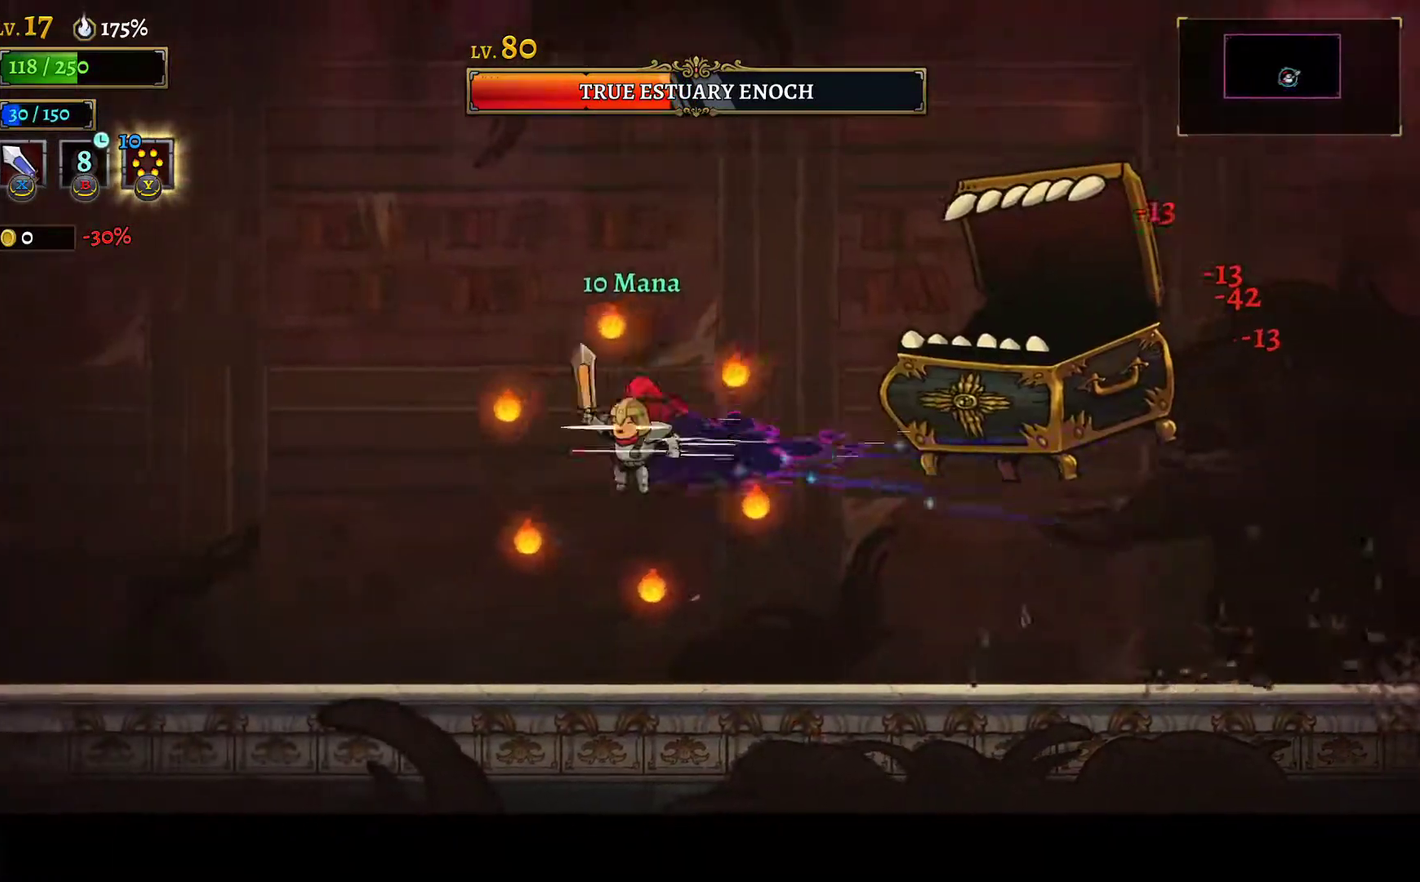
{"buttons": [], "left_stick": "center", "right_stick": "center", "events": [[83, "DPAD_LEFT", "up"], [117, "DPAD_RIGHT", "down"], [117, "X", "down"], [217, "DPAD_RIGHT", "up"], [217, "X", "up"], [250, "DPAD_LEFT", "down"], [467, "DPAD_LEFT", "up"]]}
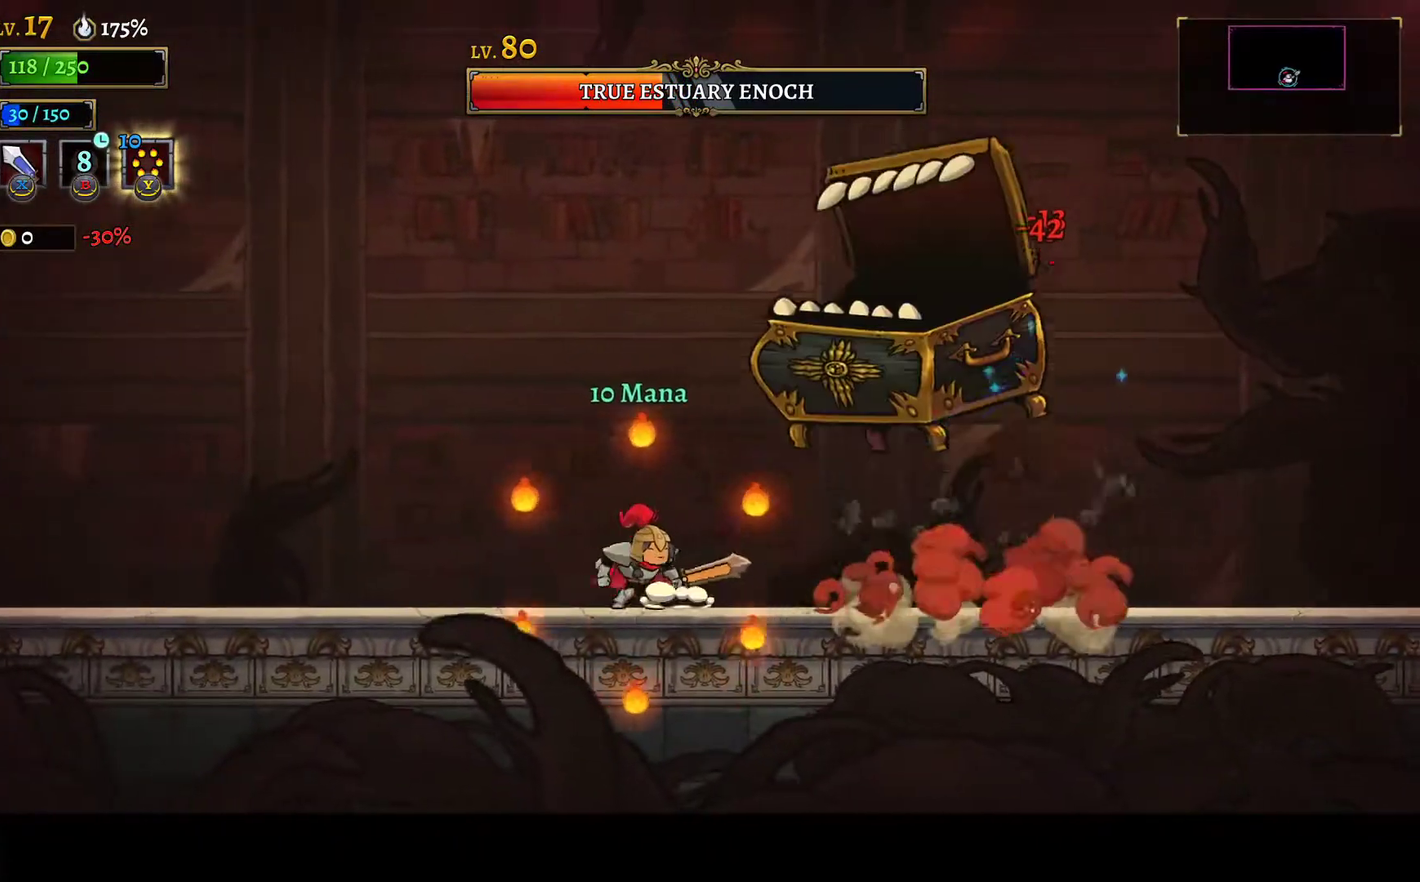
{"buttons": ["DPAD_RIGHT"], "left_stick": "center", "right_stick": "center", "events": [[33, "DPAD_RIGHT", "down"]]}
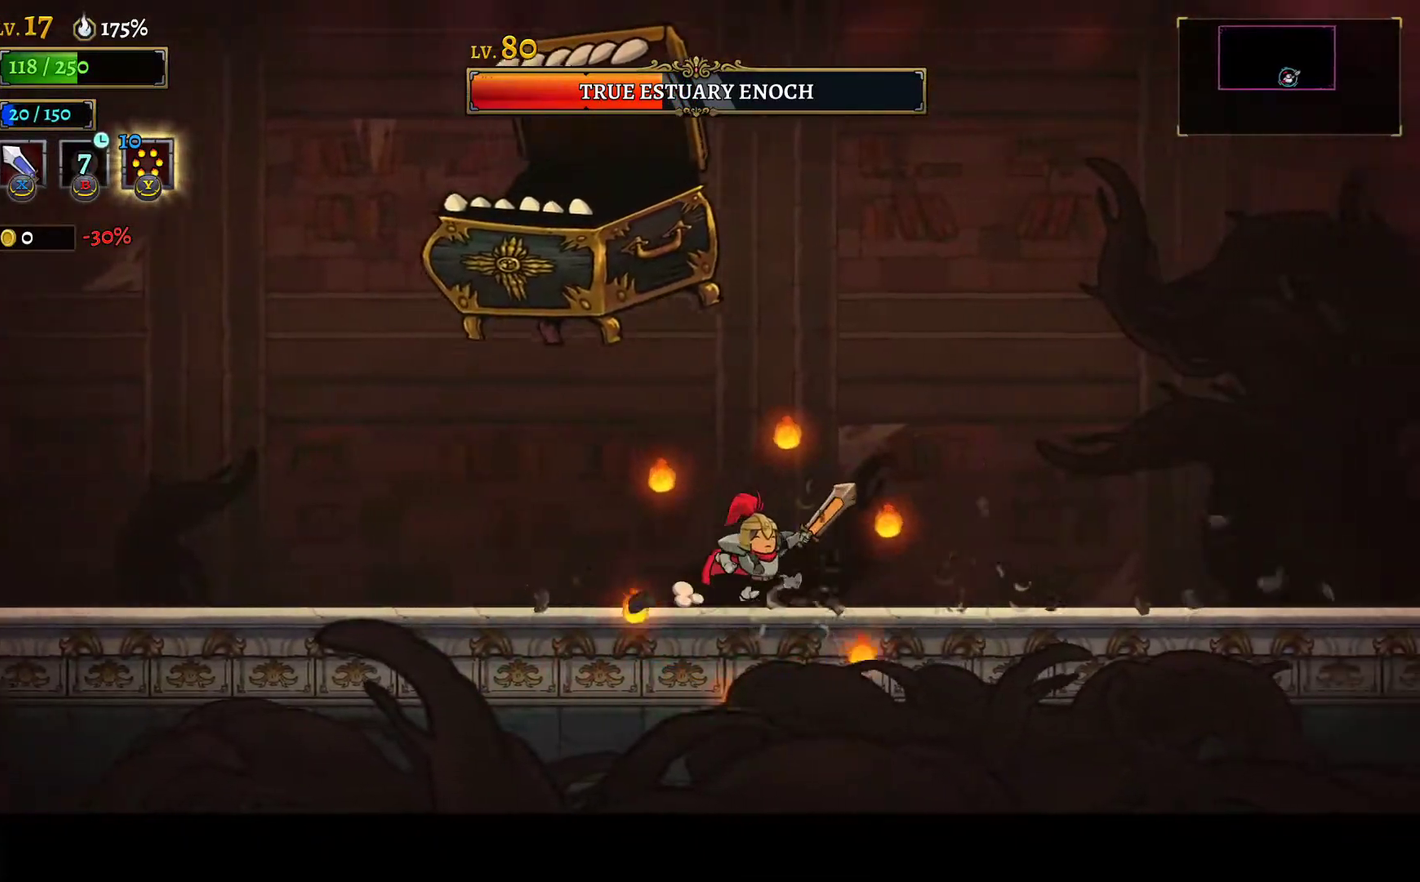
{"buttons": ["X", "DPAD_LEFT"], "left_stick": "center", "right_stick": "center", "events": [[17, "A", "down"], [17, "DPAD_RIGHT", "up"], [50, "DPAD_LEFT", "down"], [50, "X", "down"], [117, "A", "up"], [133, "X", "up"], [150, "DPAD_LEFT", "up"], [183, "DPAD_RIGHT", "down"], [350, "DPAD_RIGHT", "up"], [400, "DPAD_LEFT", "down"], [500, "X", "down"]]}
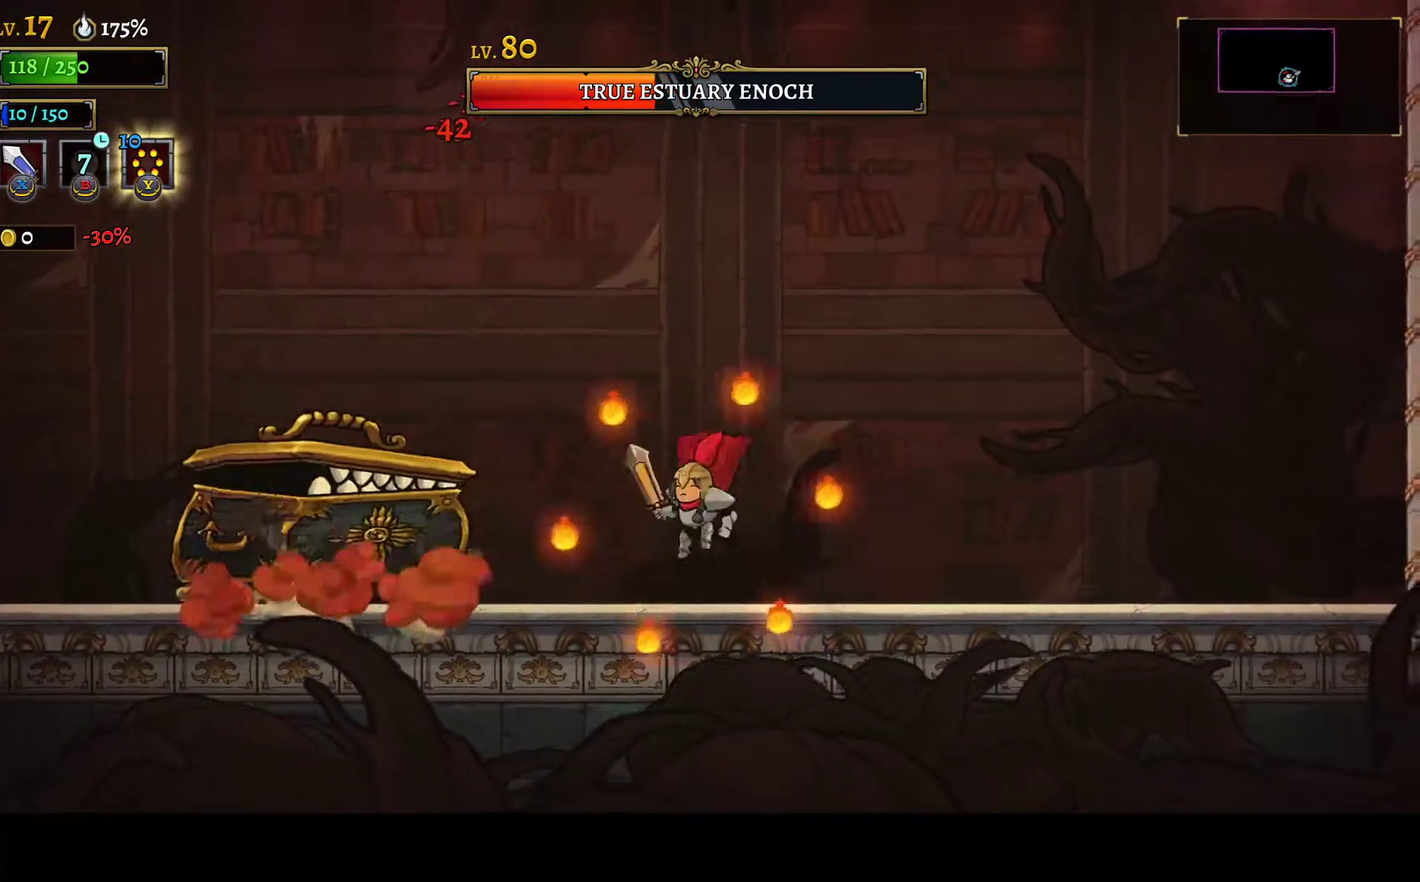
{"buttons": ["A", "X"], "left_stick": "center", "right_stick": "center", "events": [[117, "X", "up"], [217, "DPAD_LEFT", "up"], [467, "A", "down"], [483, "X", "down"]]}
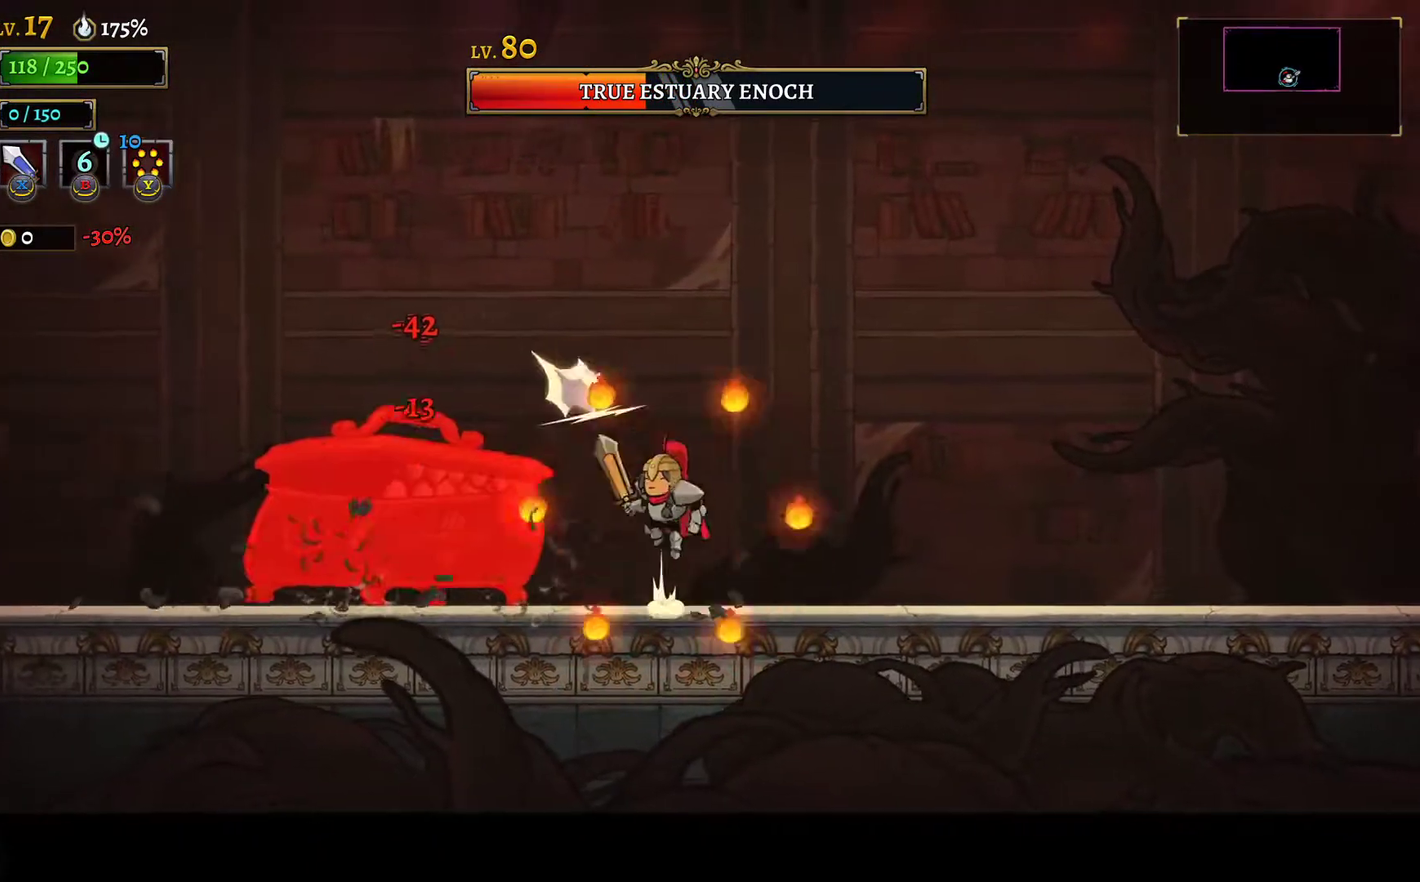
{"buttons": ["Y", "DPAD_LEFT"], "left_stick": "center", "right_stick": "center", "events": [[133, "DPAD_LEFT", "down"], [400, "A", "up"], [400, "X", "up"], [483, "Y", "down"]]}
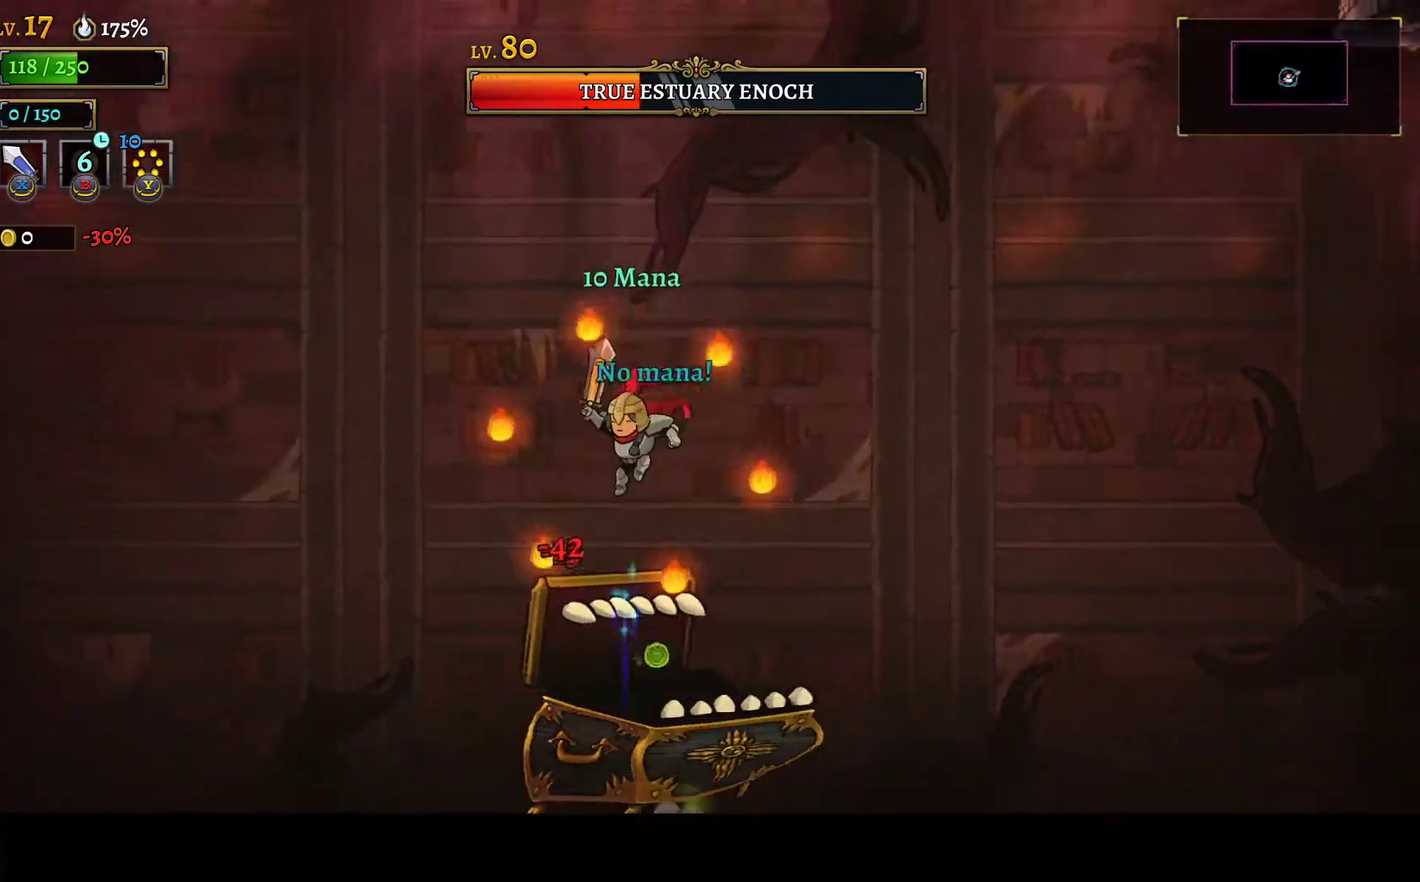
{"buttons": ["DPAD_LEFT"], "left_stick": "center", "right_stick": "center", "events": [[83, "Y", "up"], [183, "DPAD_LEFT", "up"], [183, "DPAD_RIGHT", "down"], [217, "A", "down"], [250, "X", "down"], [333, "A", "up"], [333, "X", "up"], [383, "DPAD_RIGHT", "up"], [433, "DPAD_LEFT", "down"]]}
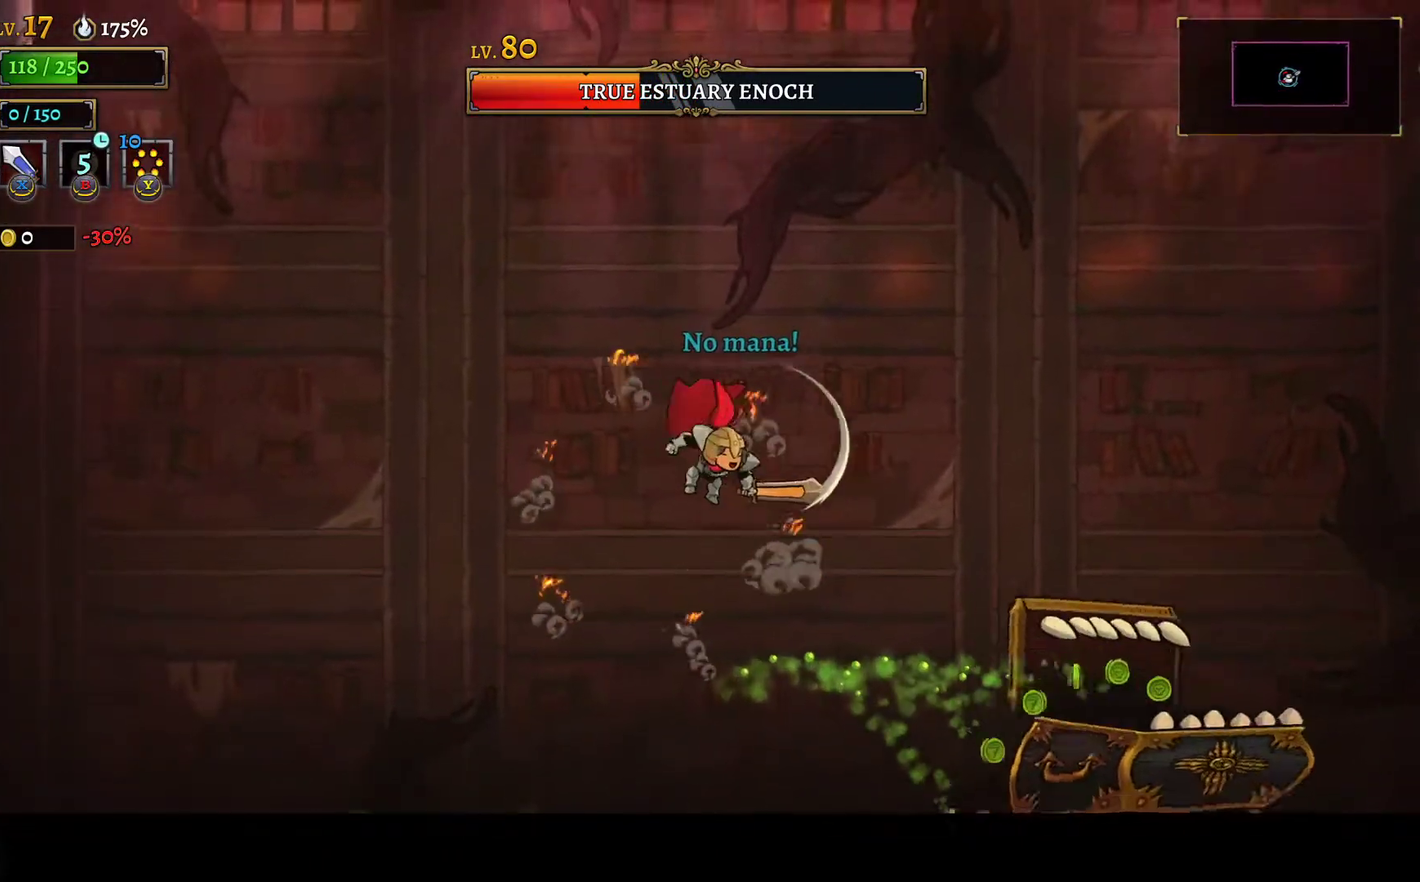
{"buttons": [], "left_stick": "center", "right_stick": "center", "events": [[283, "DPAD_LEFT", "up"], [317, "DPAD_RIGHT", "down"], [450, "DPAD_RIGHT", "up"]]}
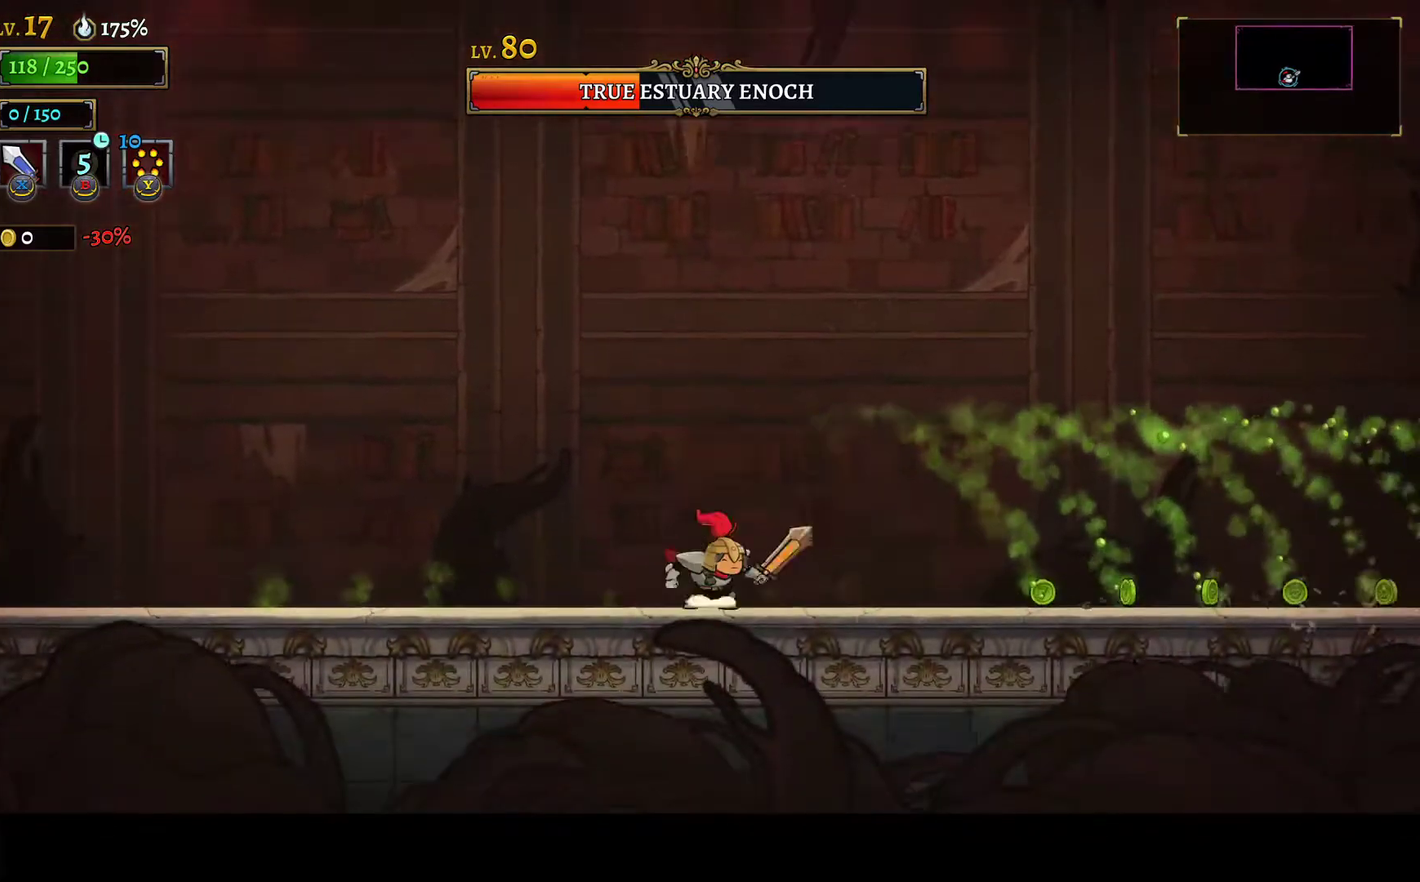
{"buttons": ["A", "DPAD_RIGHT"], "left_stick": "center", "right_stick": "center", "events": [[117, "DPAD_RIGHT", "down"], [217, "DPAD_RIGHT", "up"], [500, "A", "down"], [500, "DPAD_RIGHT", "down"]]}